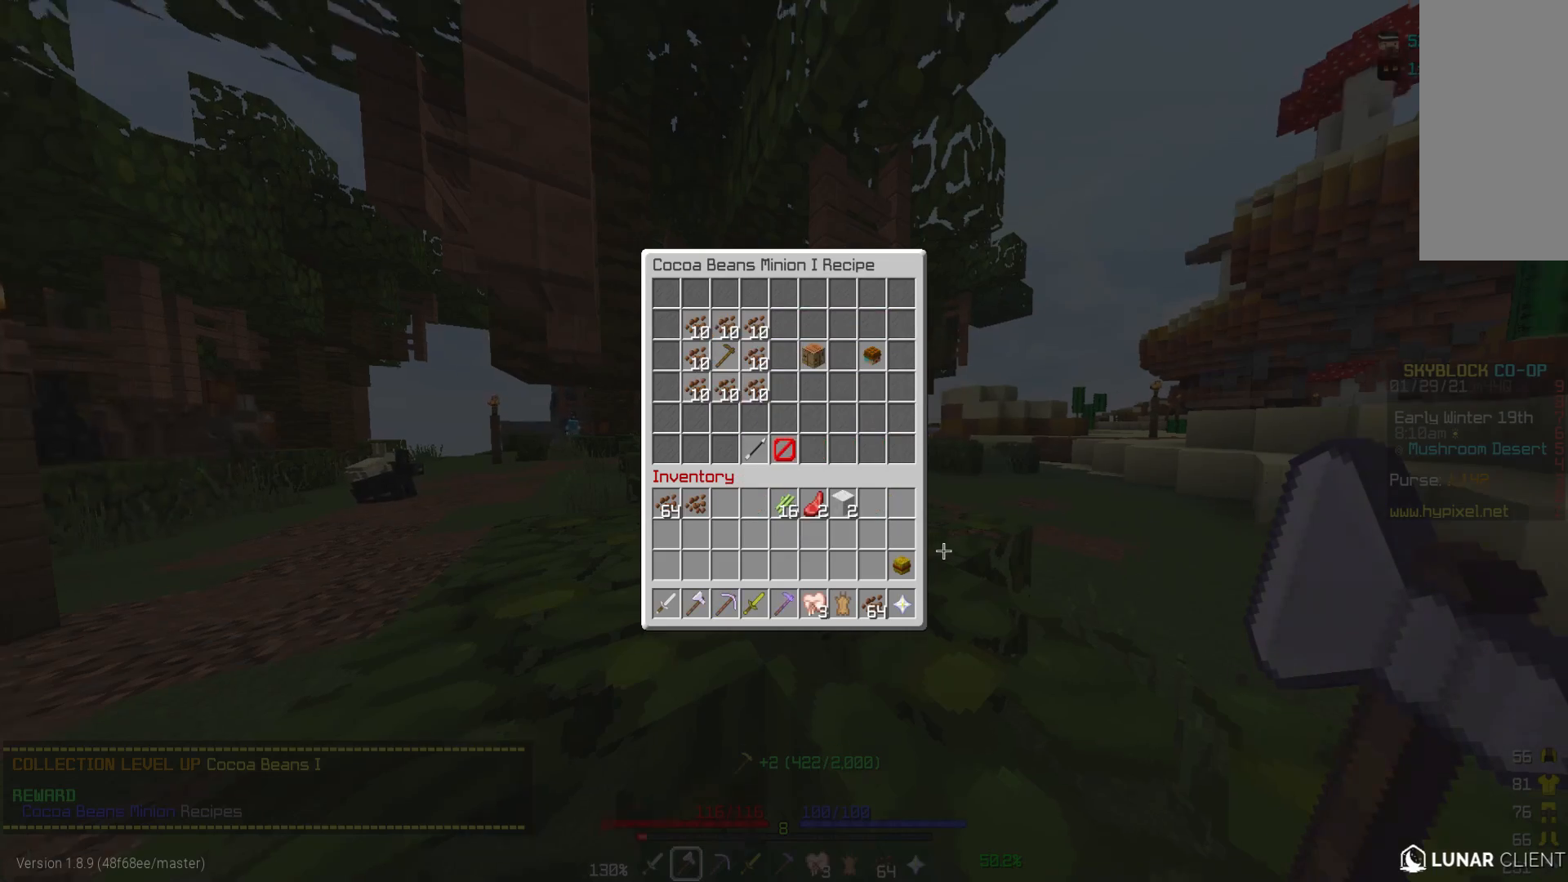
Gameplay with keyboard and mouse; each line is a JSON object with the keys and mouse buttons held at the frame after it. "events" lists presses ("down") and releases ("up") of "a", "d", "s", "w", "mouse_left" and "mouse_right" between this image and that frame as [ms after this image, input, new state], when the widget could be followed in between. "mouse_left", "mouse_right" = the "left", "right" buttons of the "mouse" list. No other keys are recorded. Fast repeated clicks can show as one long hold. Mouse movement is not recorded.
{"keys": ["d", "w"], "mouse": [], "events": [[167, "w", "down"], [417, "d", "down"]]}
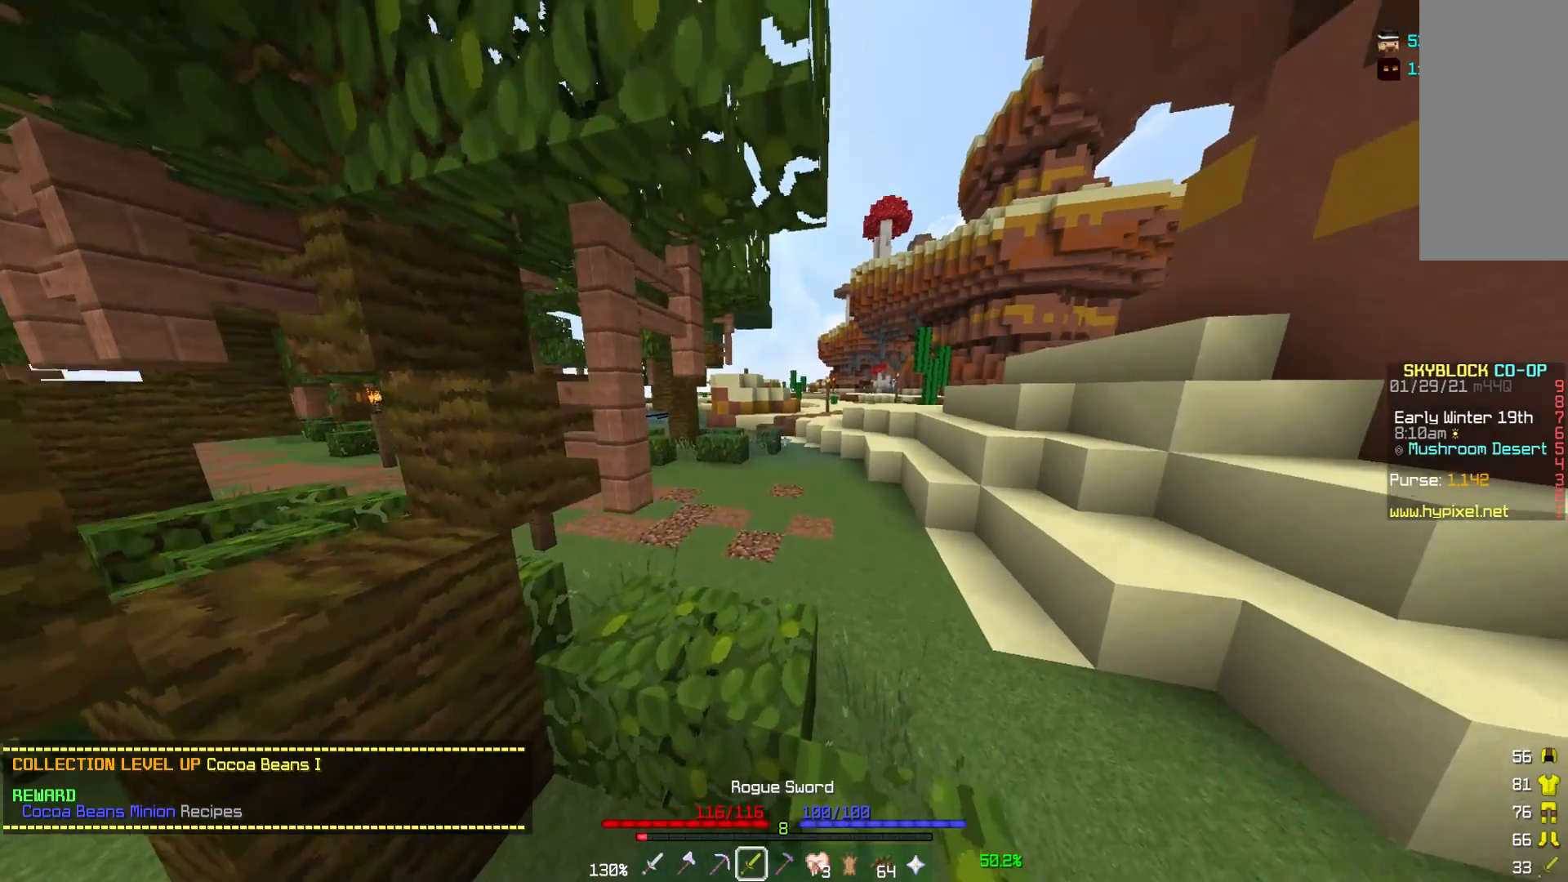
{"keys": ["w"], "mouse": ["right"], "events": [[283, "d", "up"], [417, "mouse_right", "down"]]}
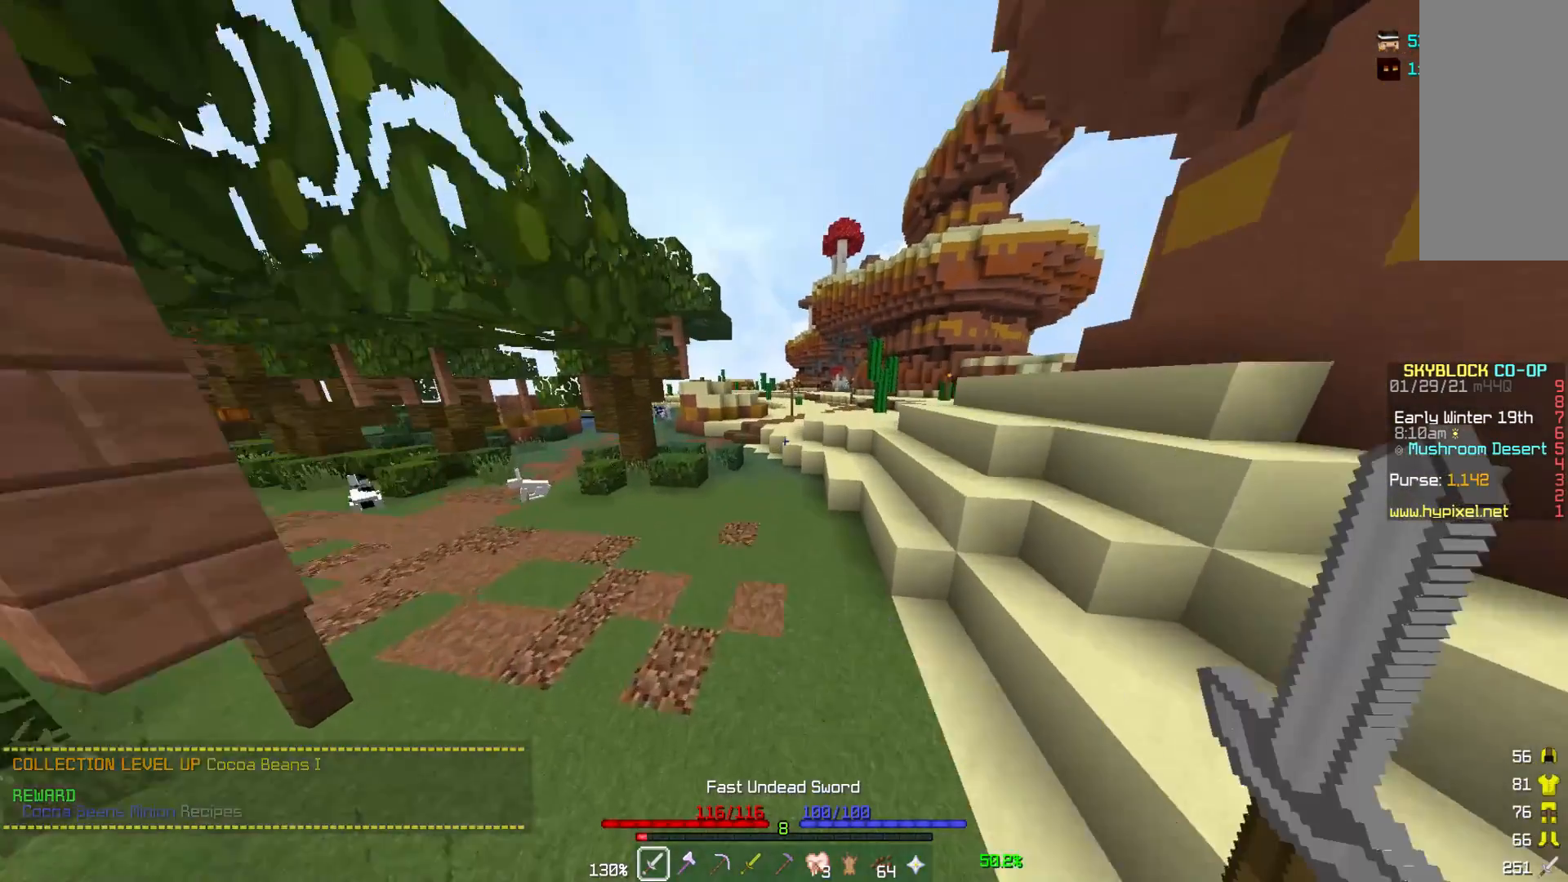
{"keys": ["w"], "mouse": [], "events": [[17, "mouse_right", "up"], [383, "mouse_right", "down"], [483, "mouse_right", "up"]]}
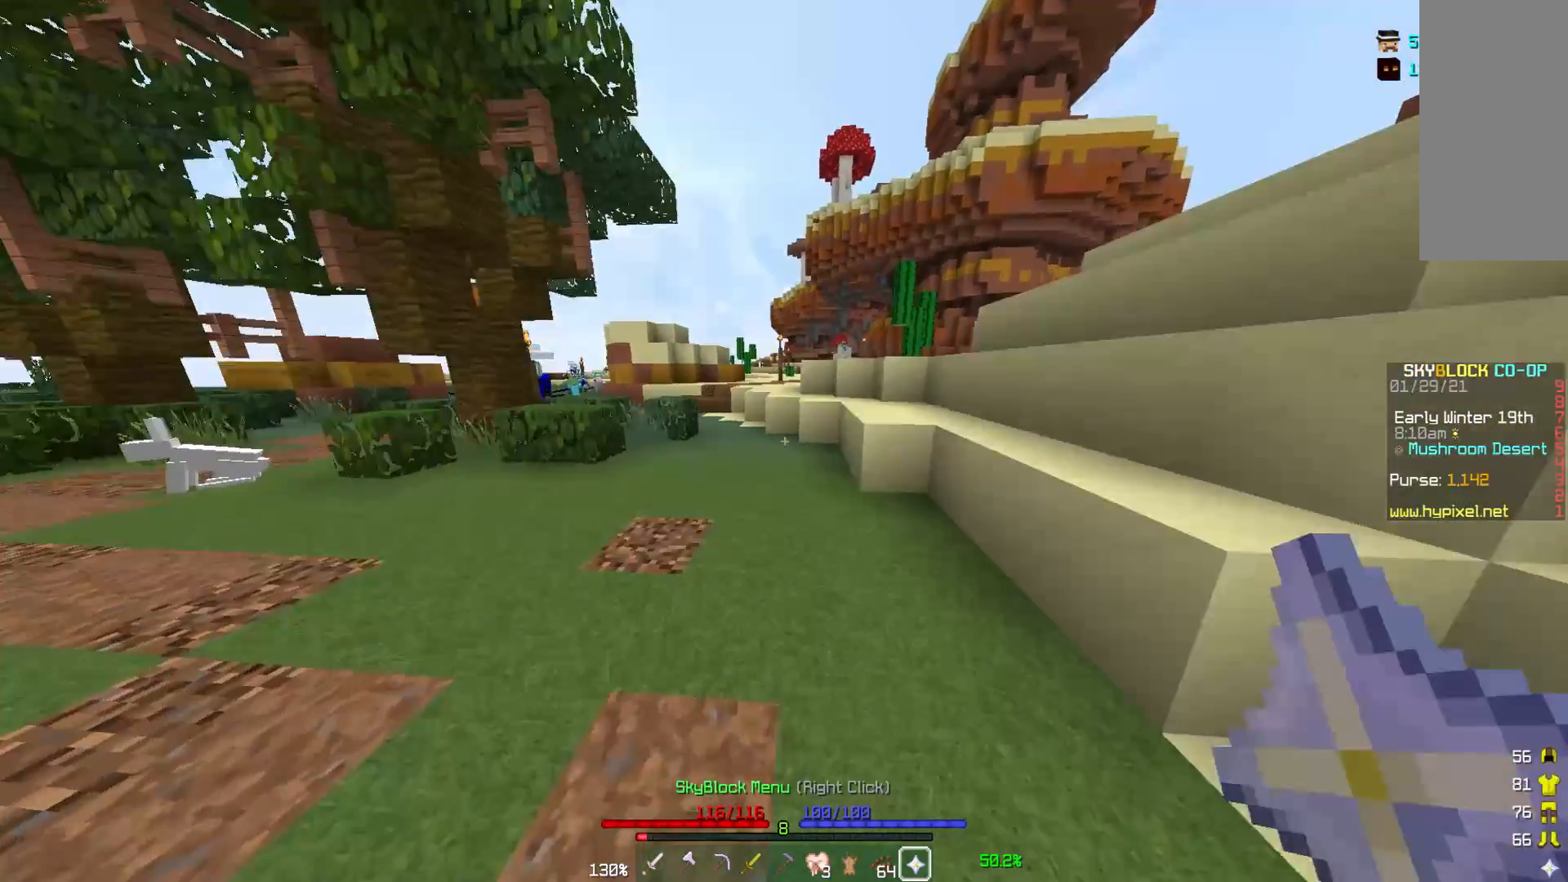
{"keys": [], "mouse": []}
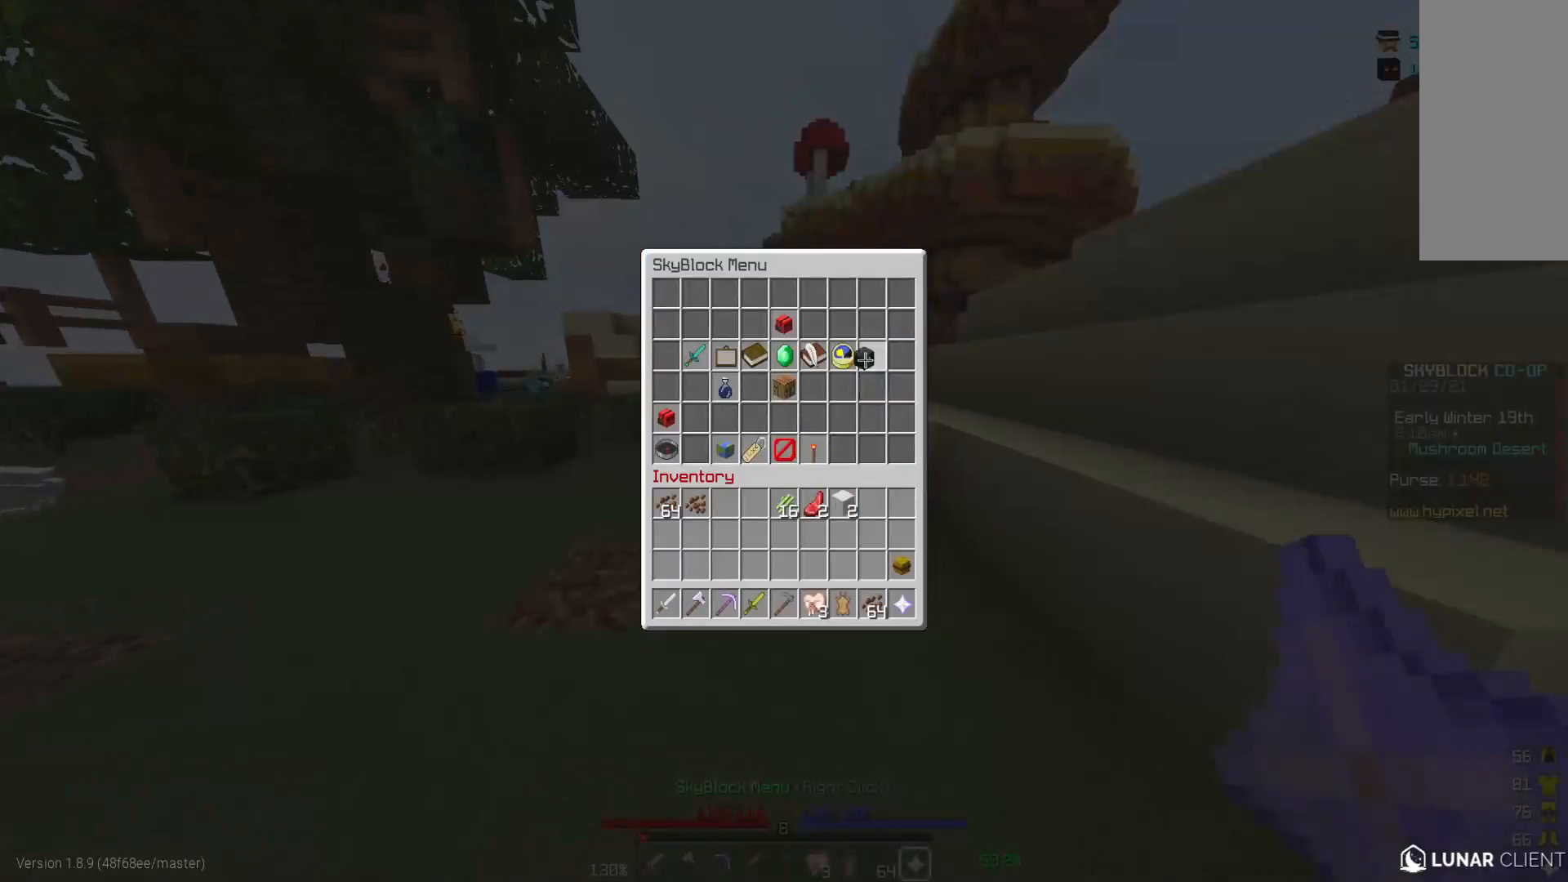
{"keys": ["a"], "mouse": ["left"], "events": [[500, "a", "down"], [500, "mouse_left", "down"]]}
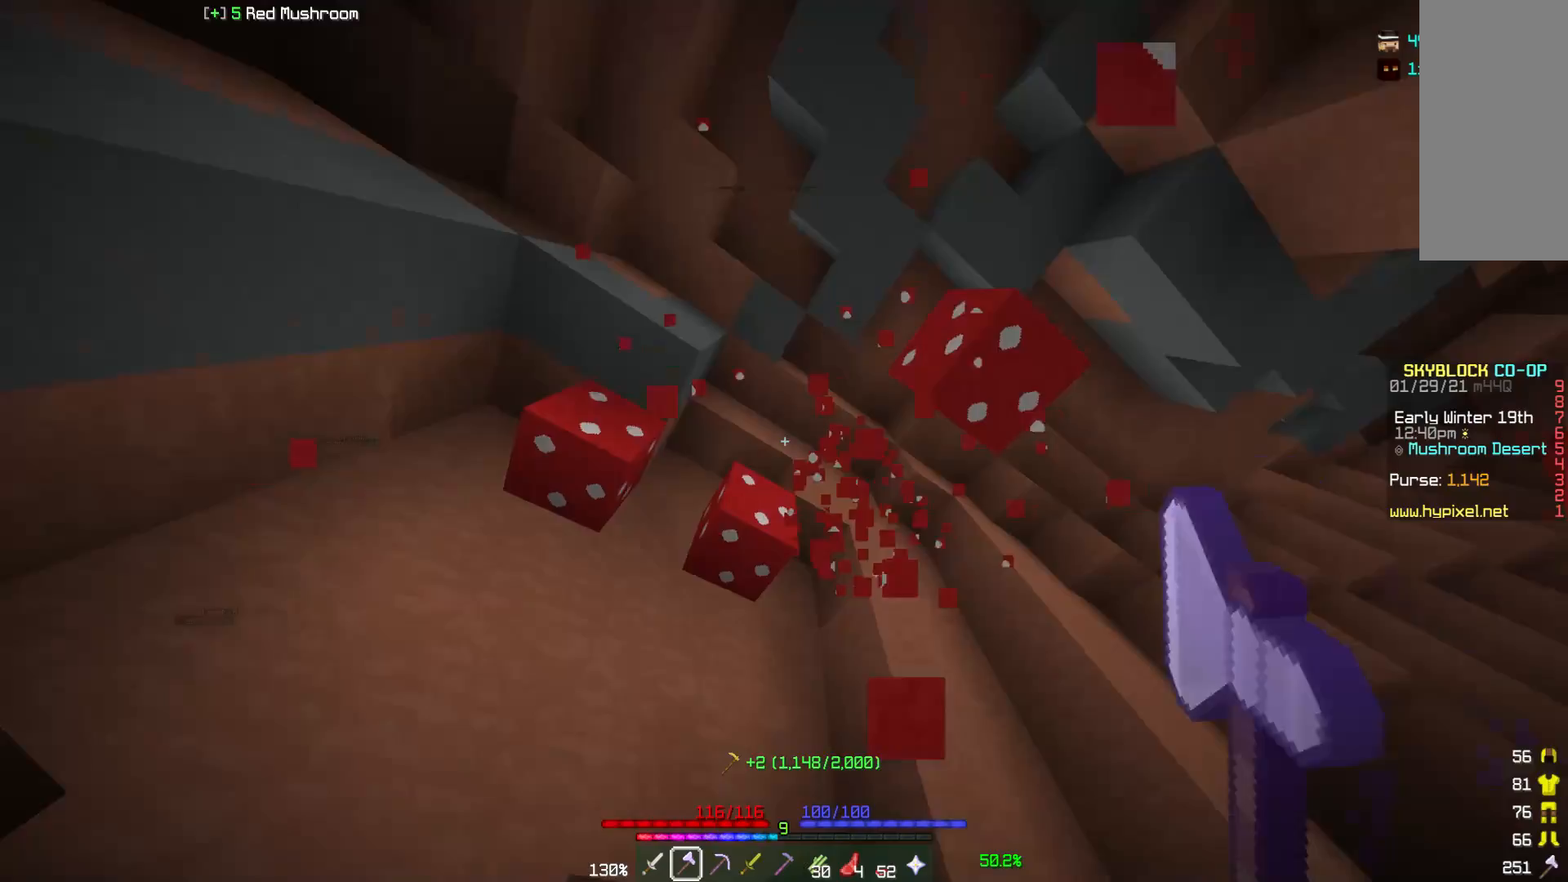
{"keys": ["w"], "mouse": [], "events": [[17, "d", "down"], [50, "a", "up"], [267, "w", "down"], [317, "d", "up"], [433, "mouse_left", "up"]]}
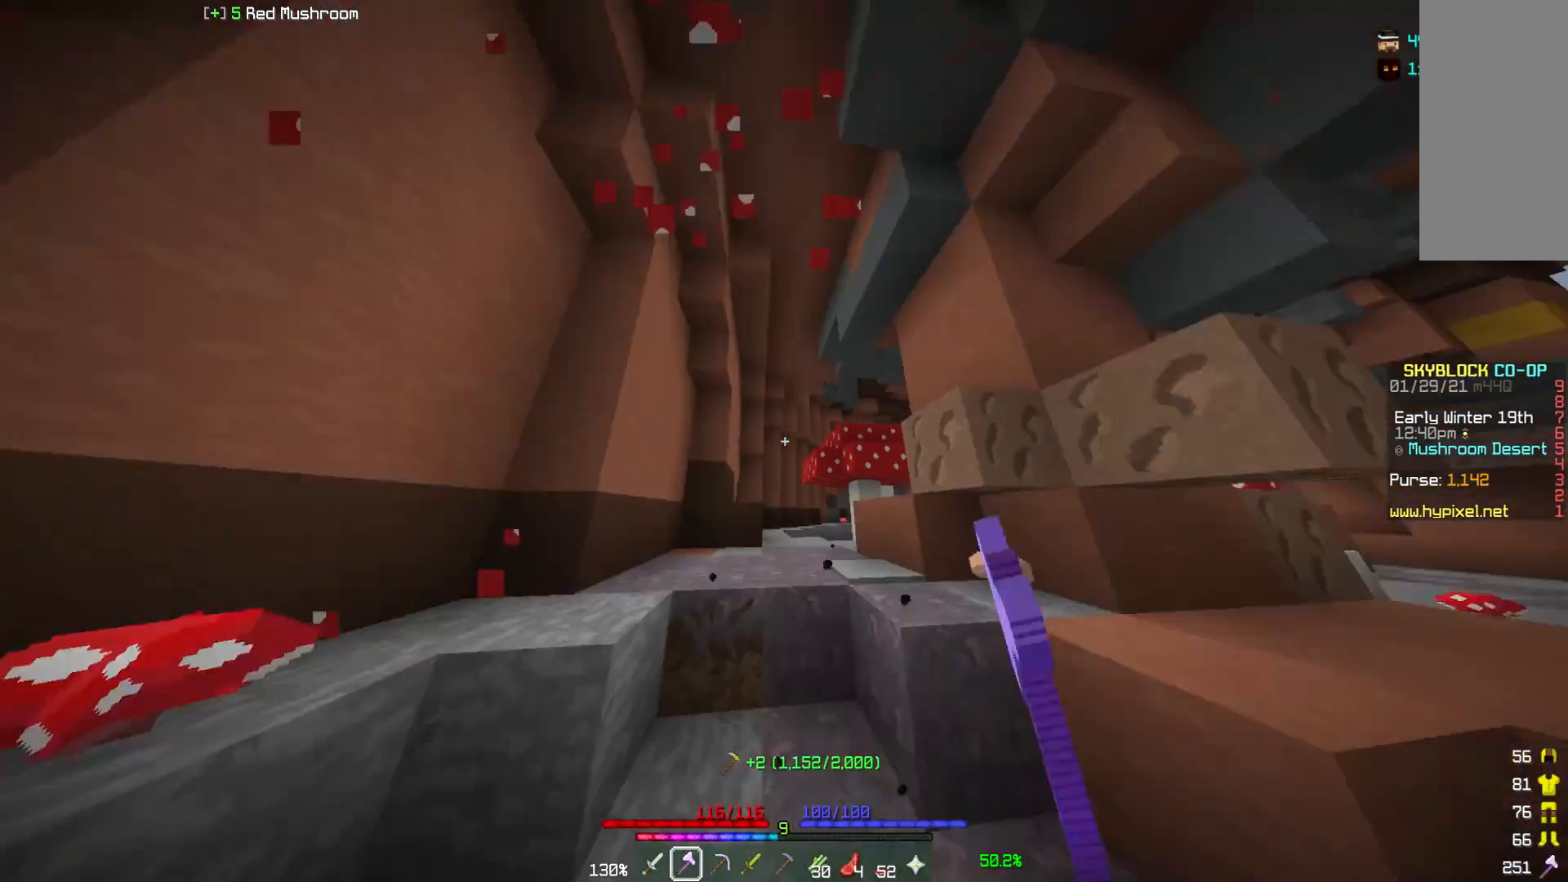
{"keys": ["w"], "mouse": [], "events": []}
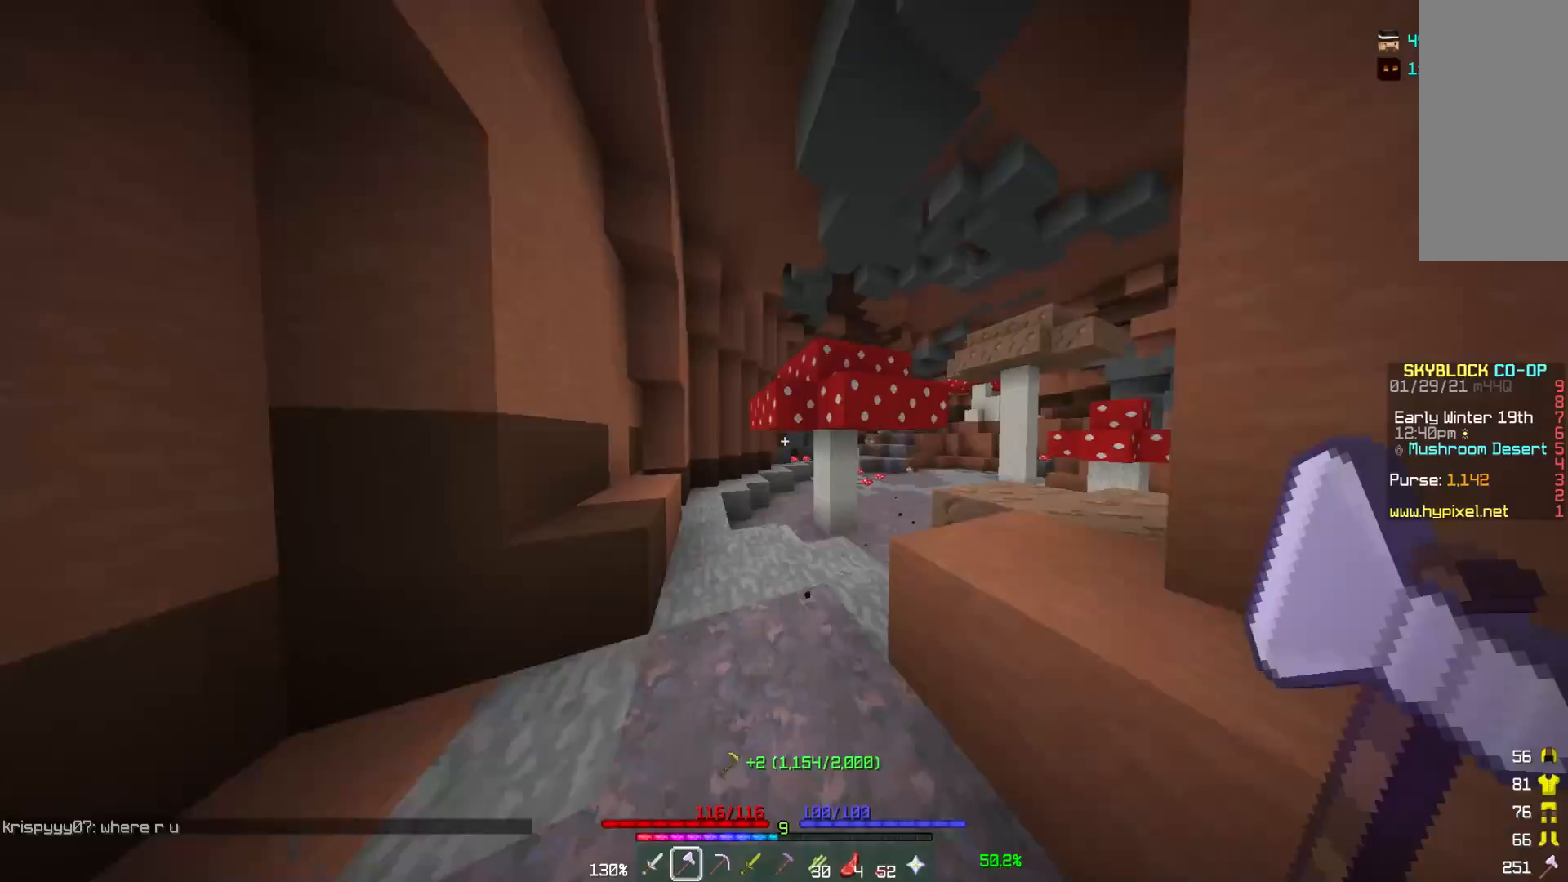
{"keys": ["a", "s"], "mouse": [], "events": [[150, "d", "down"], [250, "a", "down"], [250, "d", "up"], [267, "w", "up"], [467, "s", "down"]]}
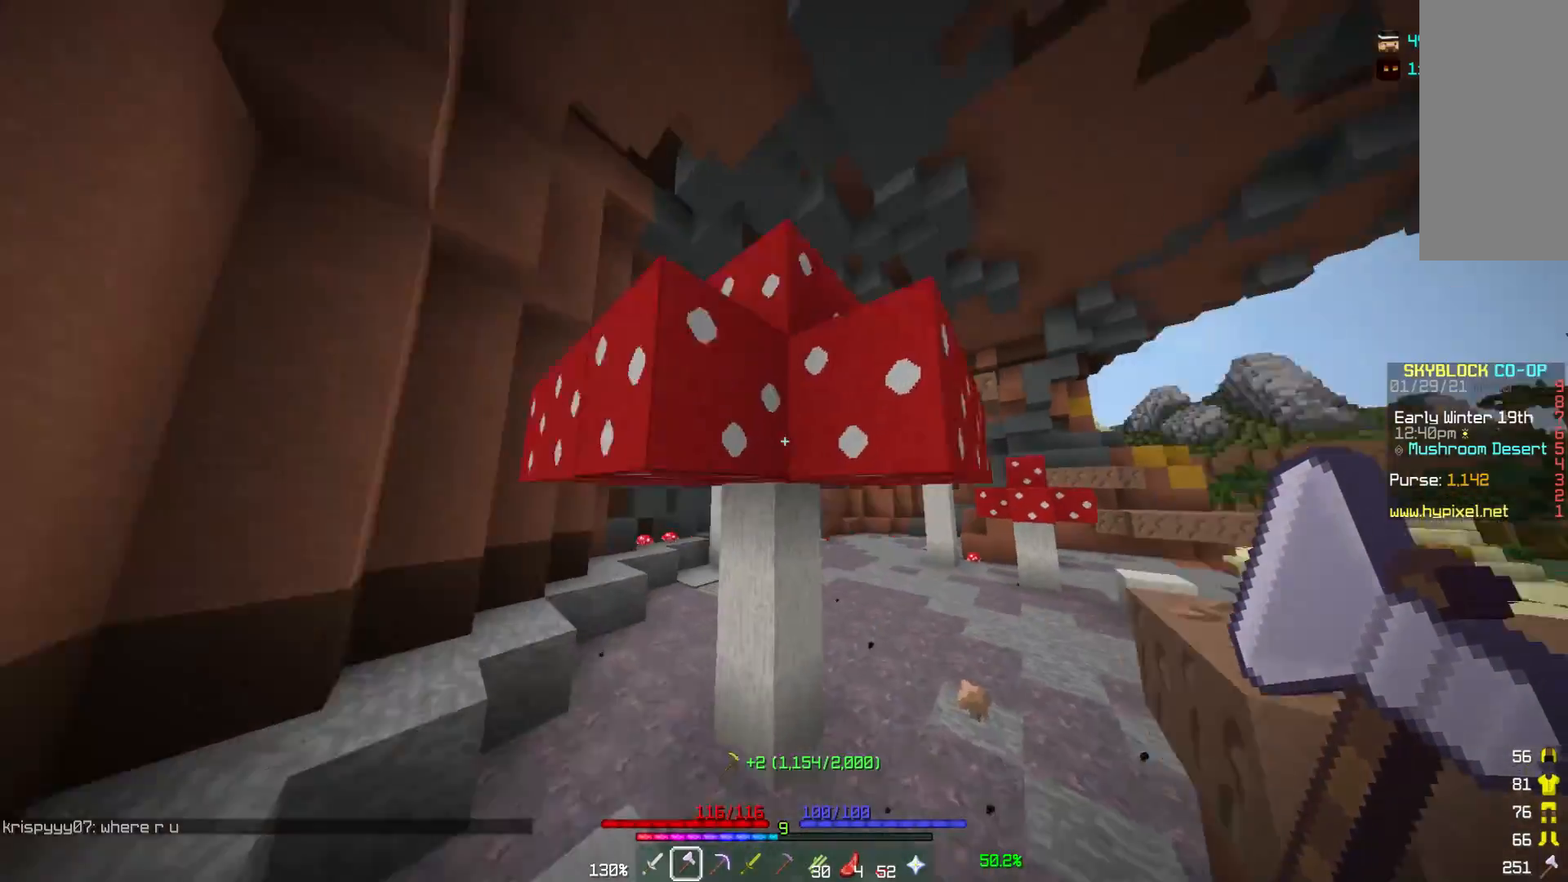
{"keys": ["d", "w"], "mouse": ["left"], "events": [[67, "mouse_left", "down"], [167, "s", "up"], [300, "d", "down"], [333, "a", "up"], [483, "w", "down"]]}
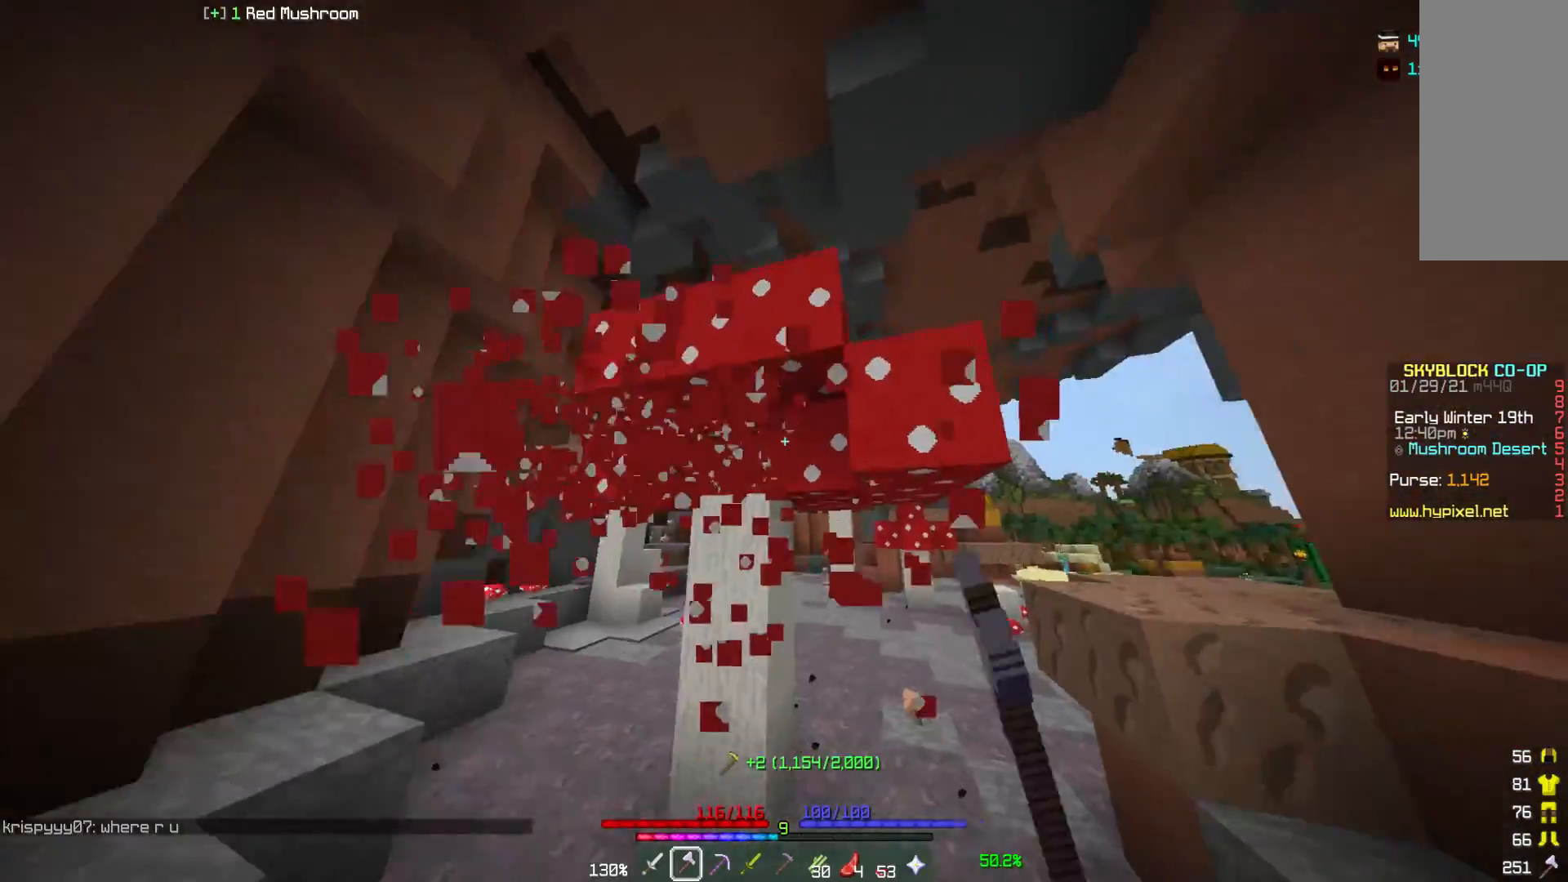
{"keys": ["a", "d"], "mouse": ["left"], "events": [[233, "w", "up"], [250, "a", "down"], [300, "d", "up"], [467, "d", "down"]]}
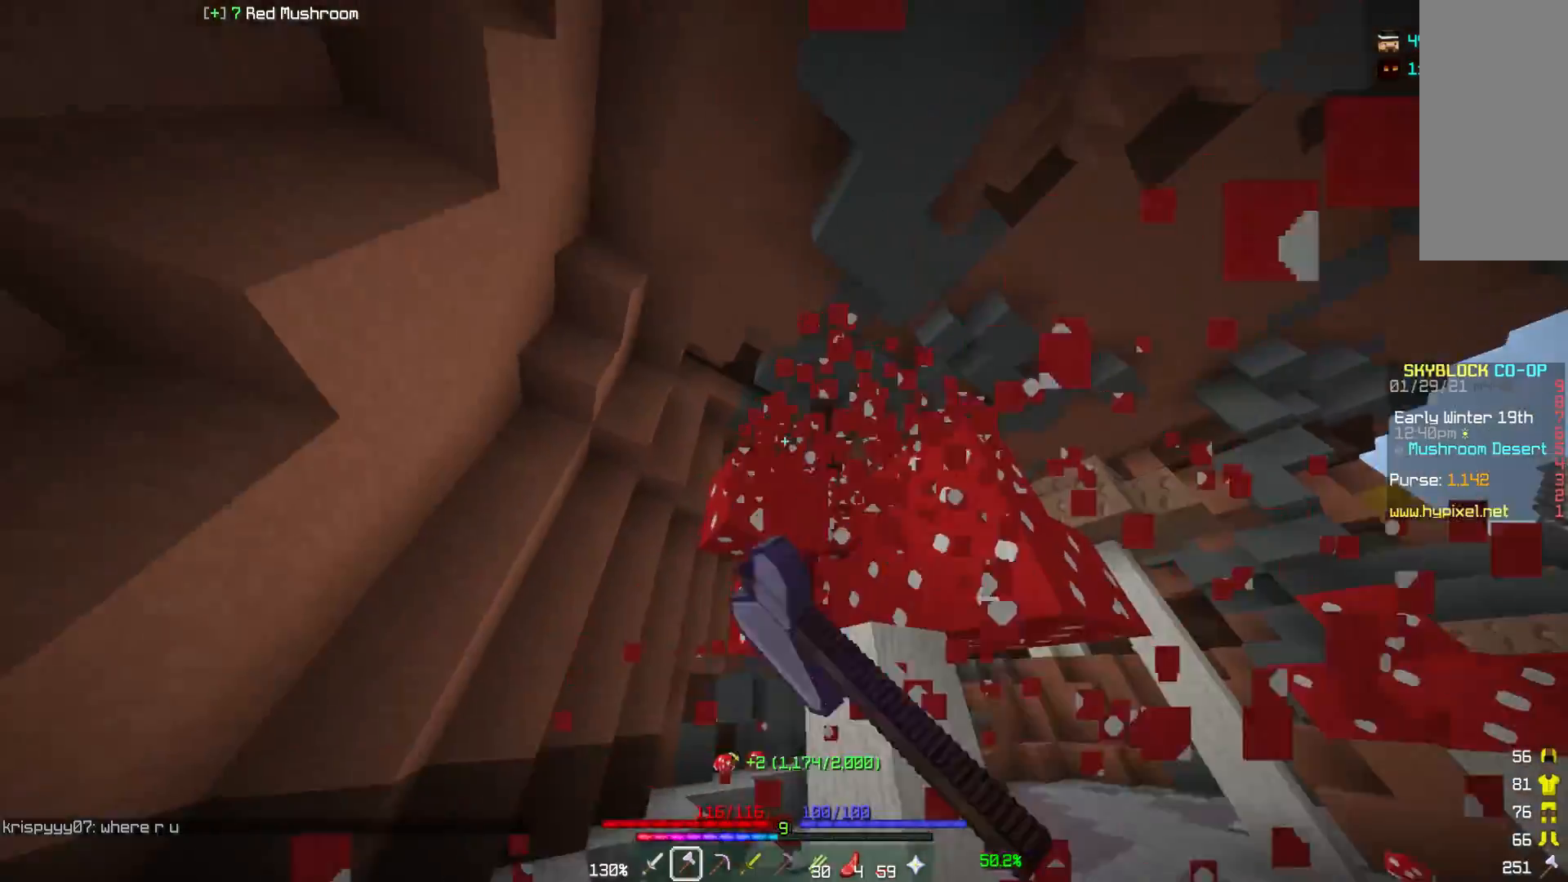
{"keys": ["a", "w"], "mouse": ["left"], "events": [[17, "a", "up"], [100, "w", "down"], [417, "d", "up"], [433, "a", "down"]]}
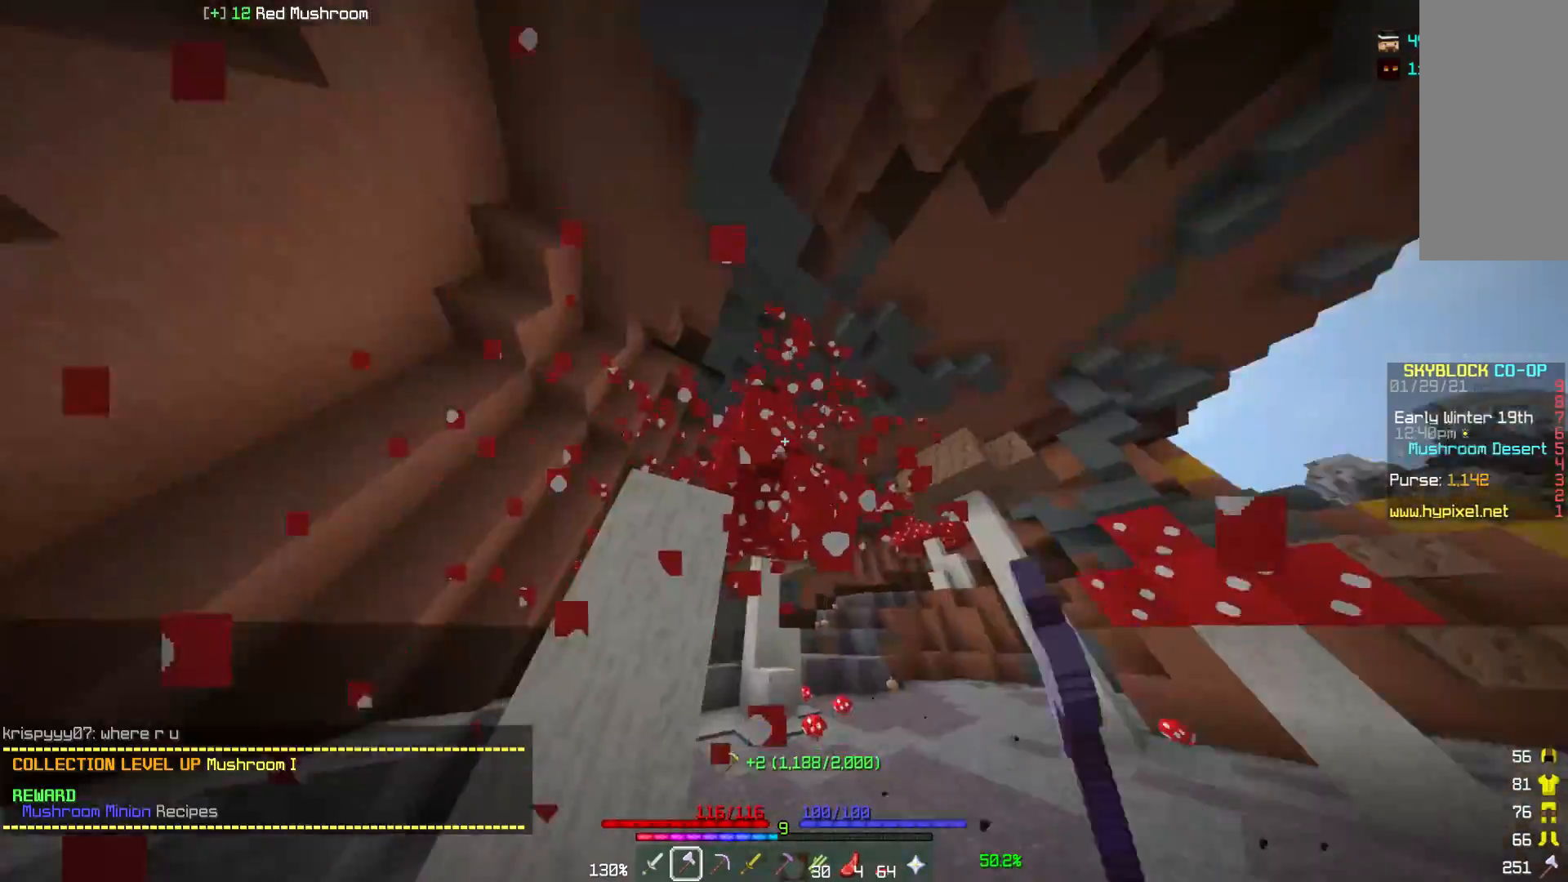
{"keys": ["d", "w"], "mouse": ["left"], "events": [[33, "a", "up"], [33, "d", "down"]]}
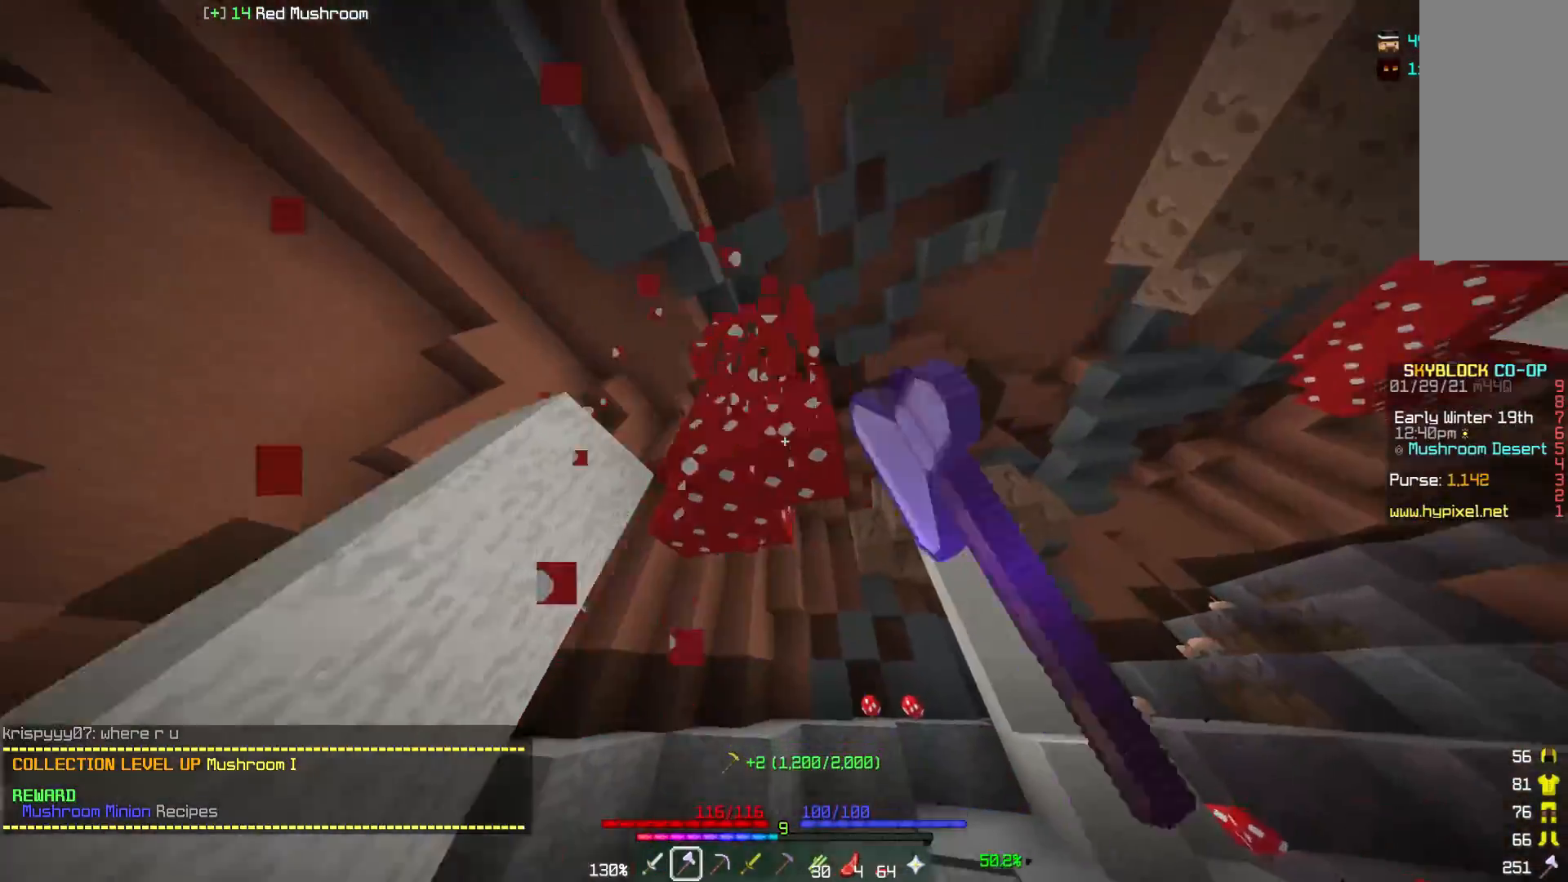
{"keys": ["a", "d", "s"], "mouse": ["left"], "events": [[67, "a", "down"], [117, "d", "up"], [217, "a", "up"], [333, "d", "down"], [400, "w", "up"], [483, "a", "down"], [500, "s", "down"]]}
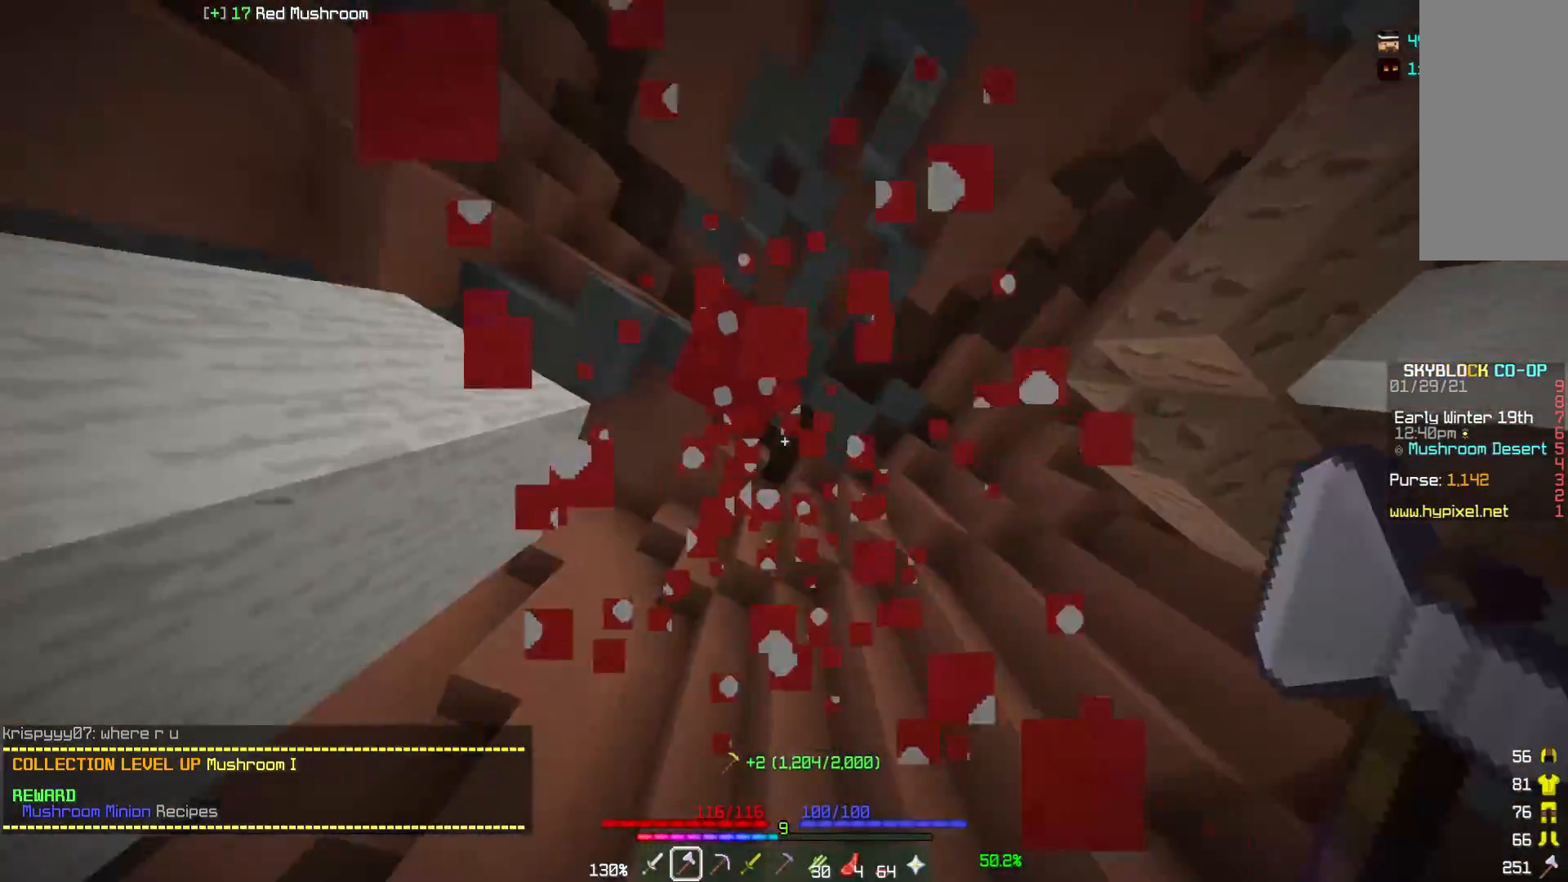
{"keys": [], "mouse": ["left"], "events": [[67, "d", "up"], [267, "s", "up"], [467, "a", "up"]]}
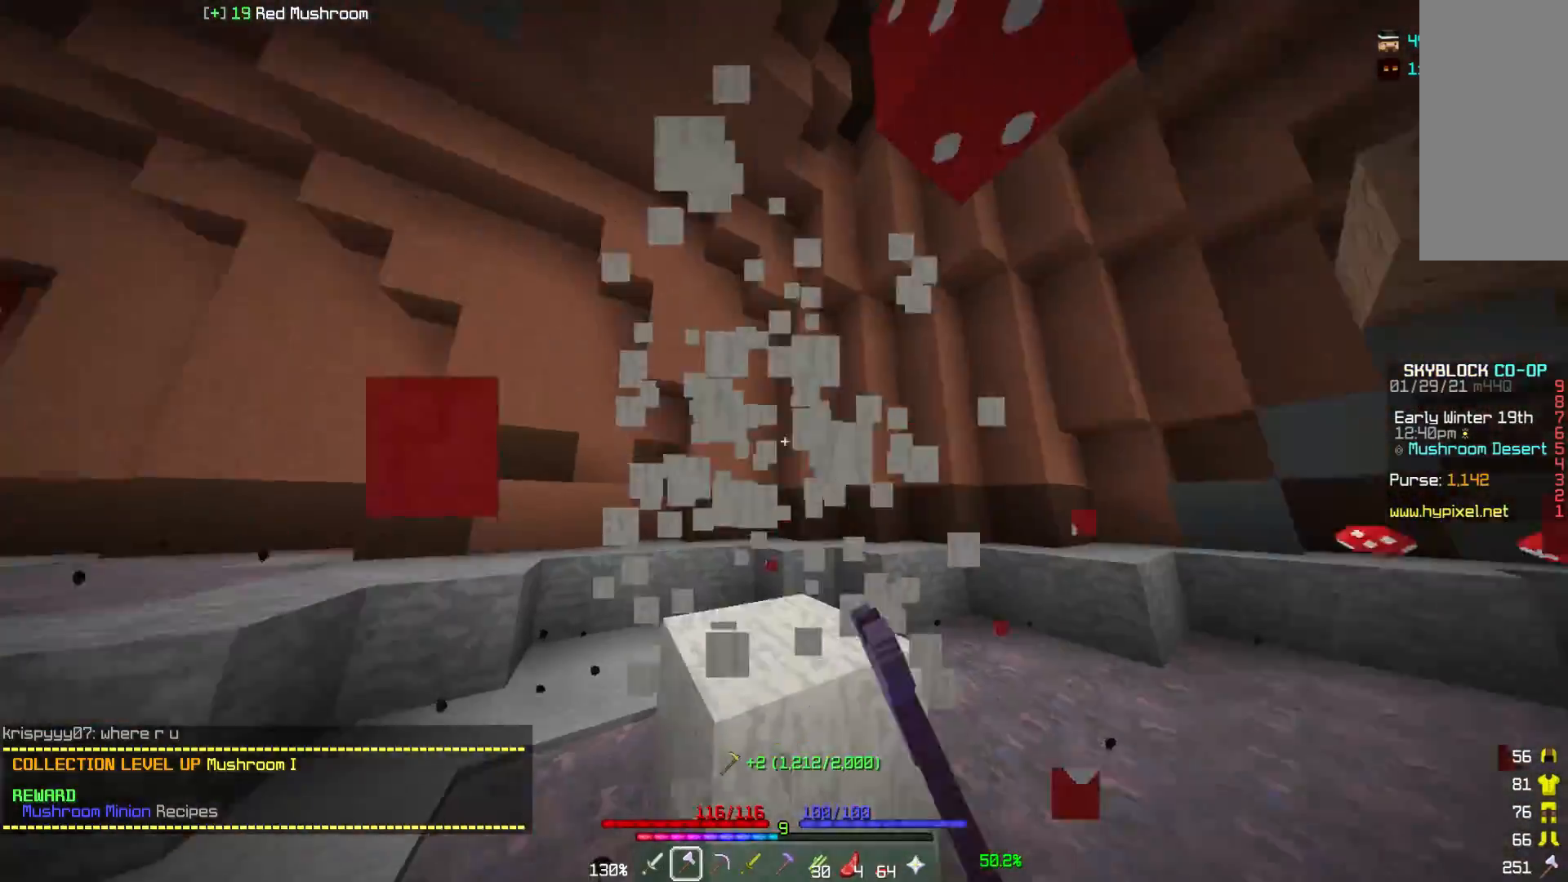
{"keys": ["a", "w"], "mouse": ["left"], "events": [[183, "w", "down"], [267, "d", "down"], [433, "d", "up"], [483, "a", "down"]]}
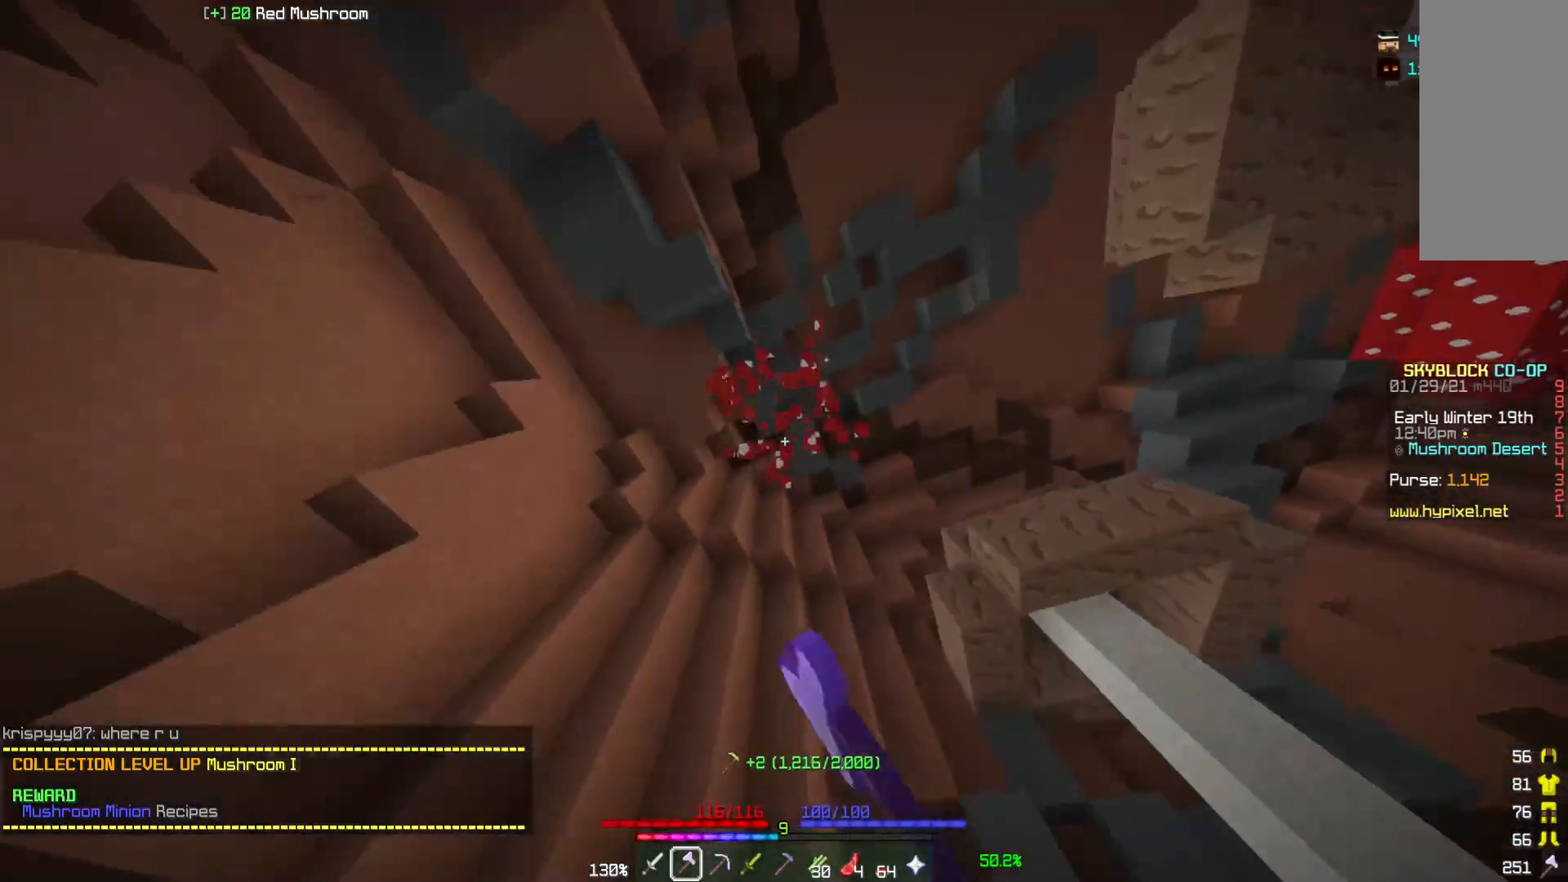
{"keys": [], "mouse": []}
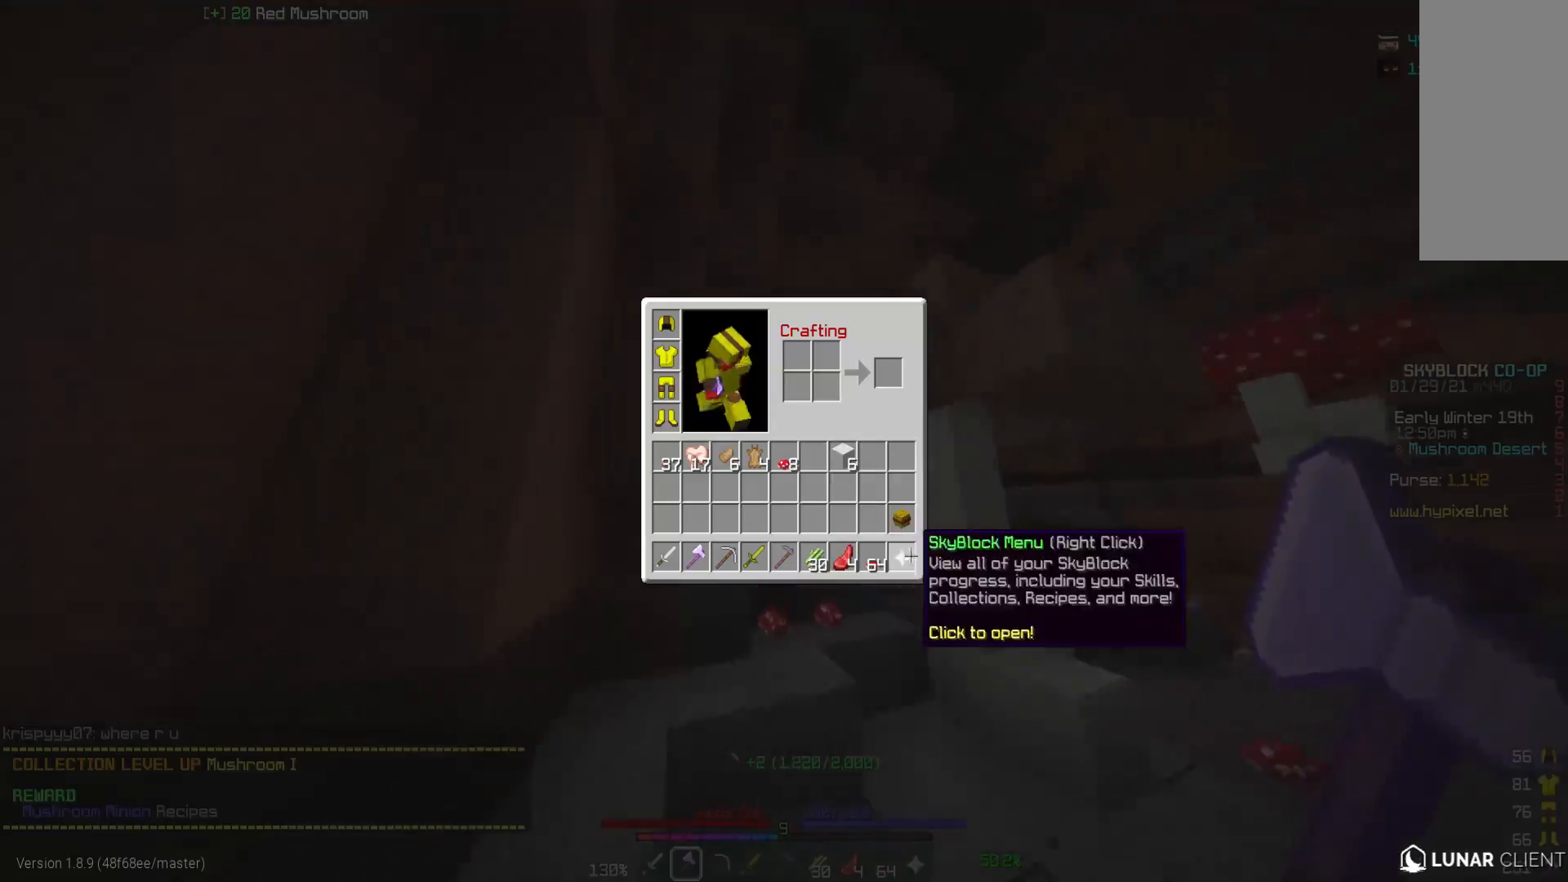
{"keys": [], "mouse": [], "events": []}
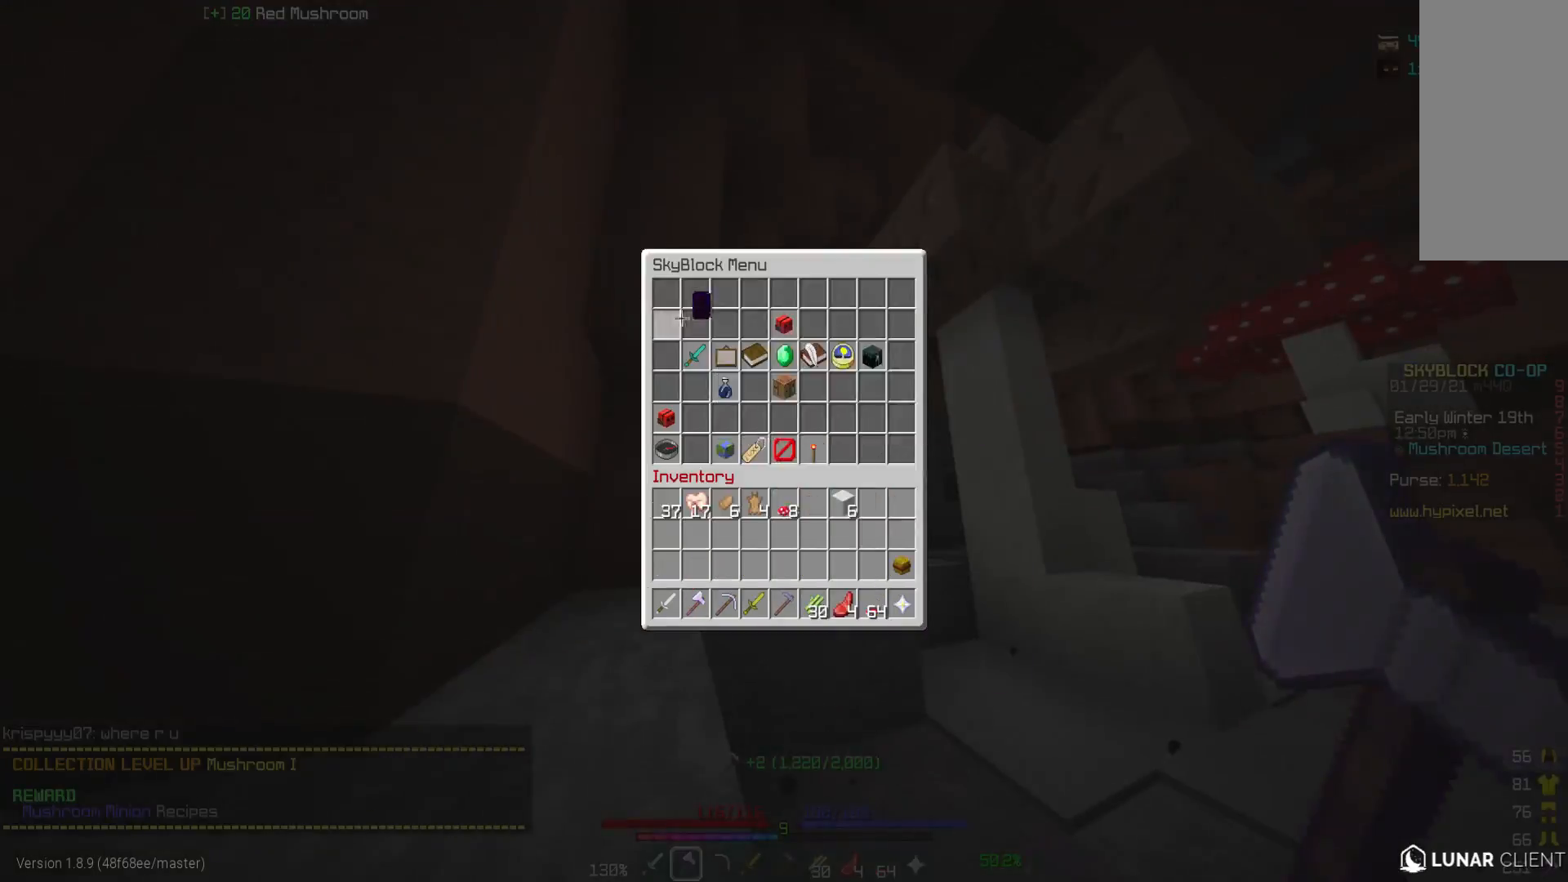
{"keys": [], "mouse": [], "events": []}
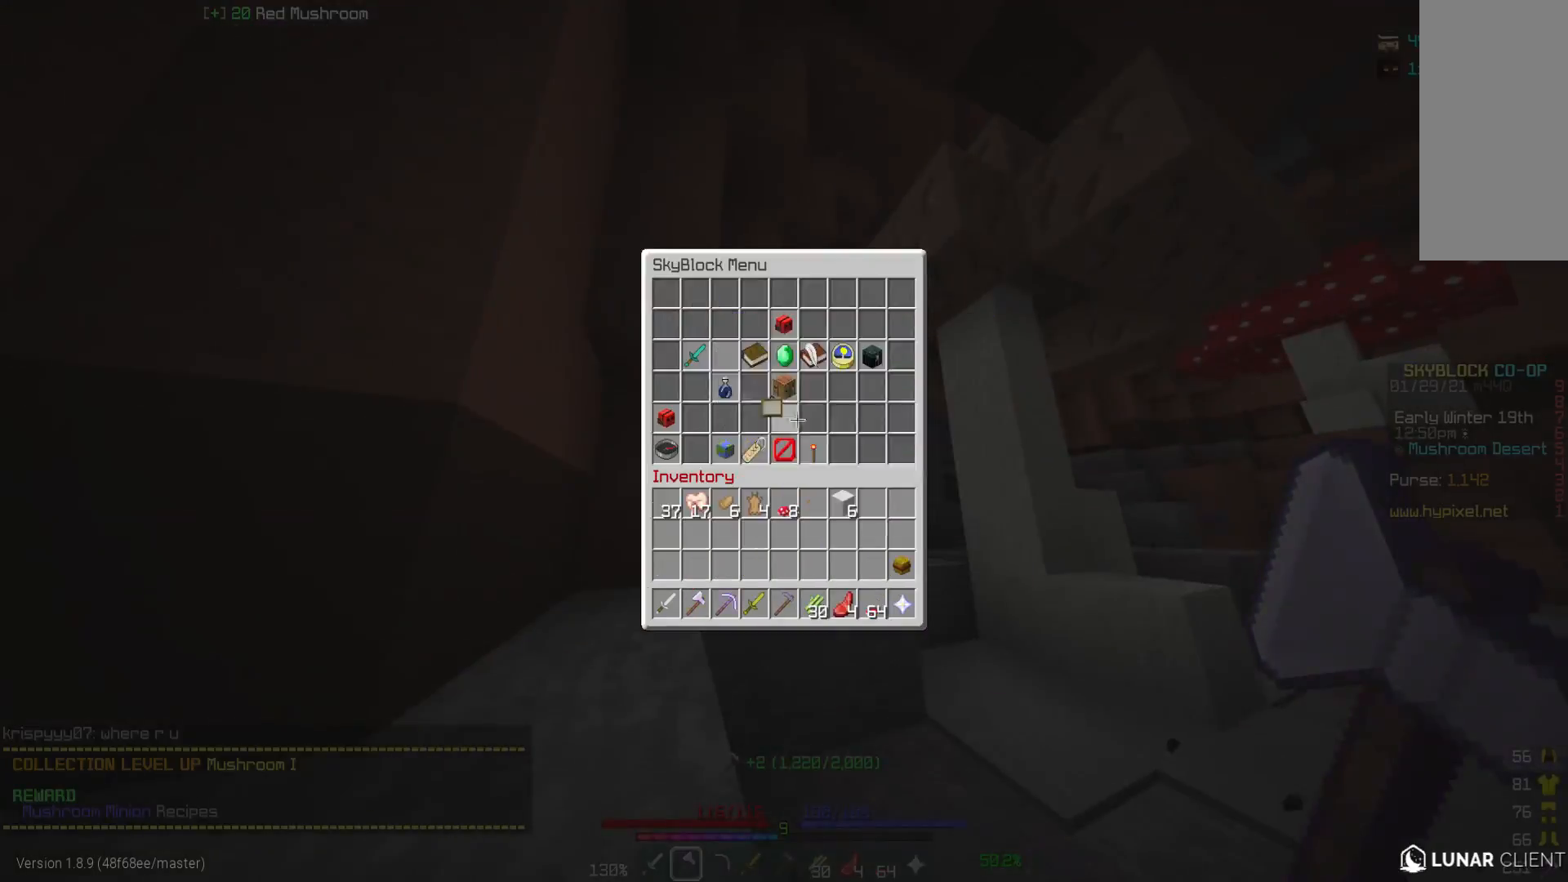
{"keys": [], "mouse": [], "events": []}
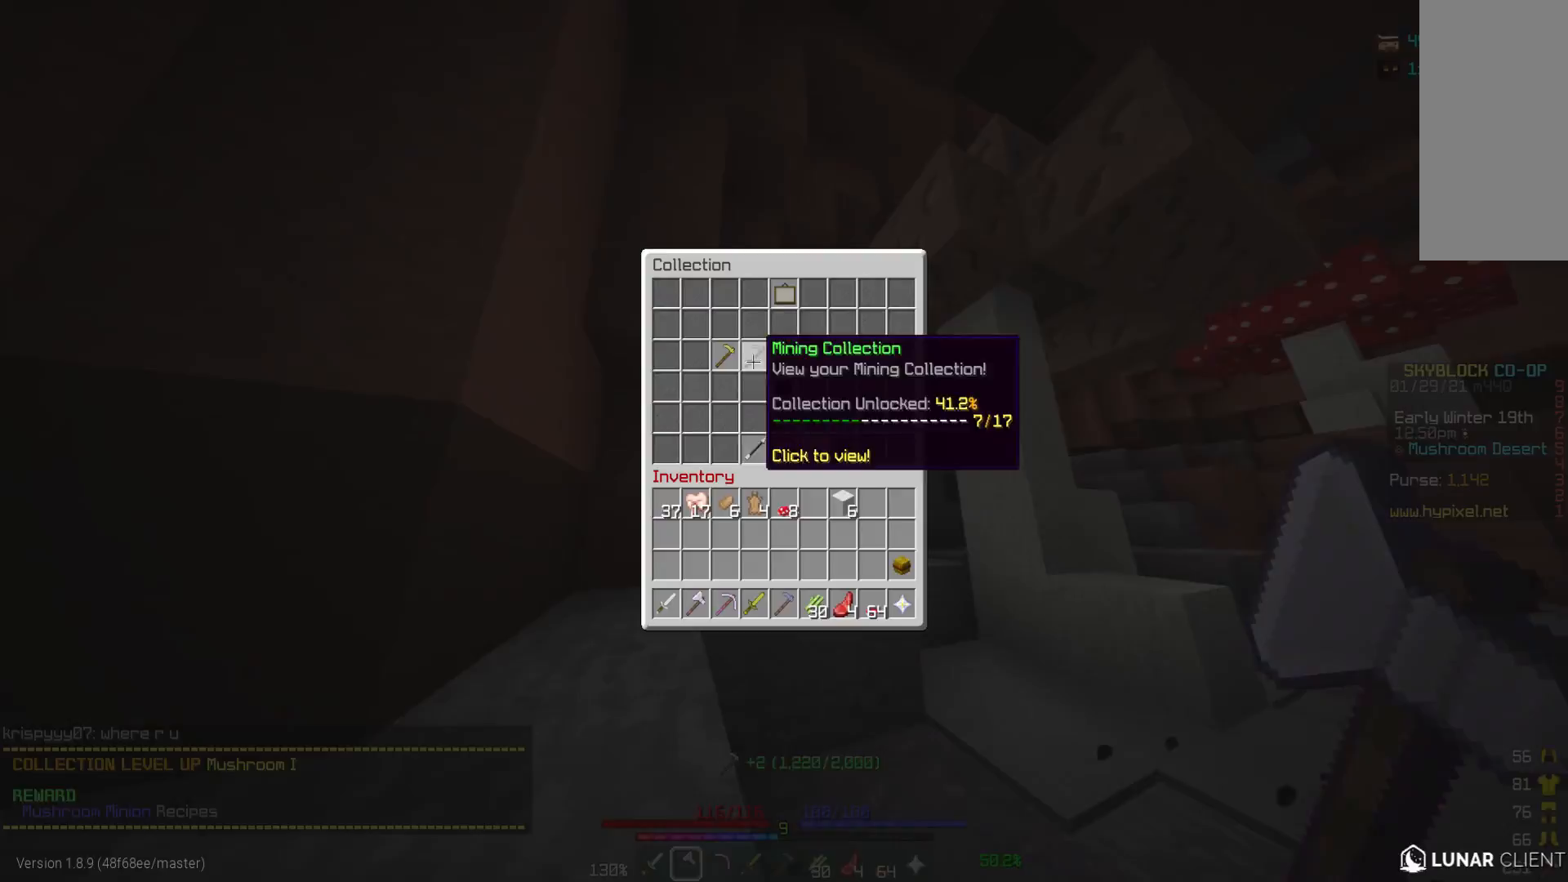
{"keys": ["w"], "mouse": ["left"], "events": [[467, "mouse_left", "down"], [467, "w", "down"]]}
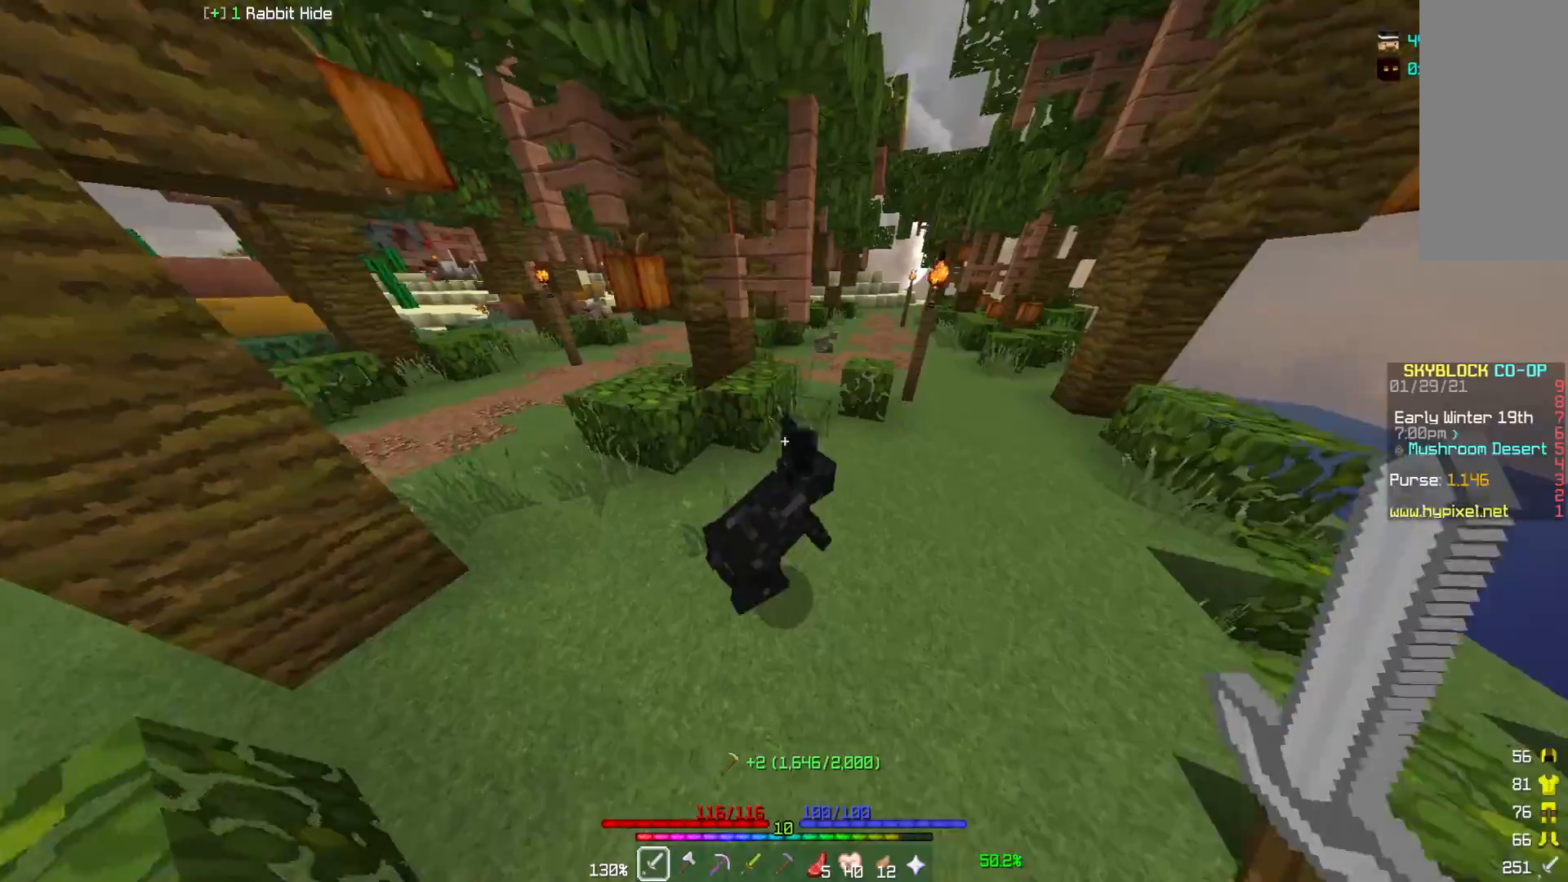
{"keys": ["d"], "mouse": [], "events": [[17, "d", "down"], [17, "w", "up"], [83, "mouse_left", "up"], [83, "w", "down"], [150, "mouse_left", "down"], [200, "d", "up"], [267, "d", "down"], [267, "mouse_left", "up"], [367, "mouse_left", "down"], [433, "w", "up"], [483, "mouse_left", "up"]]}
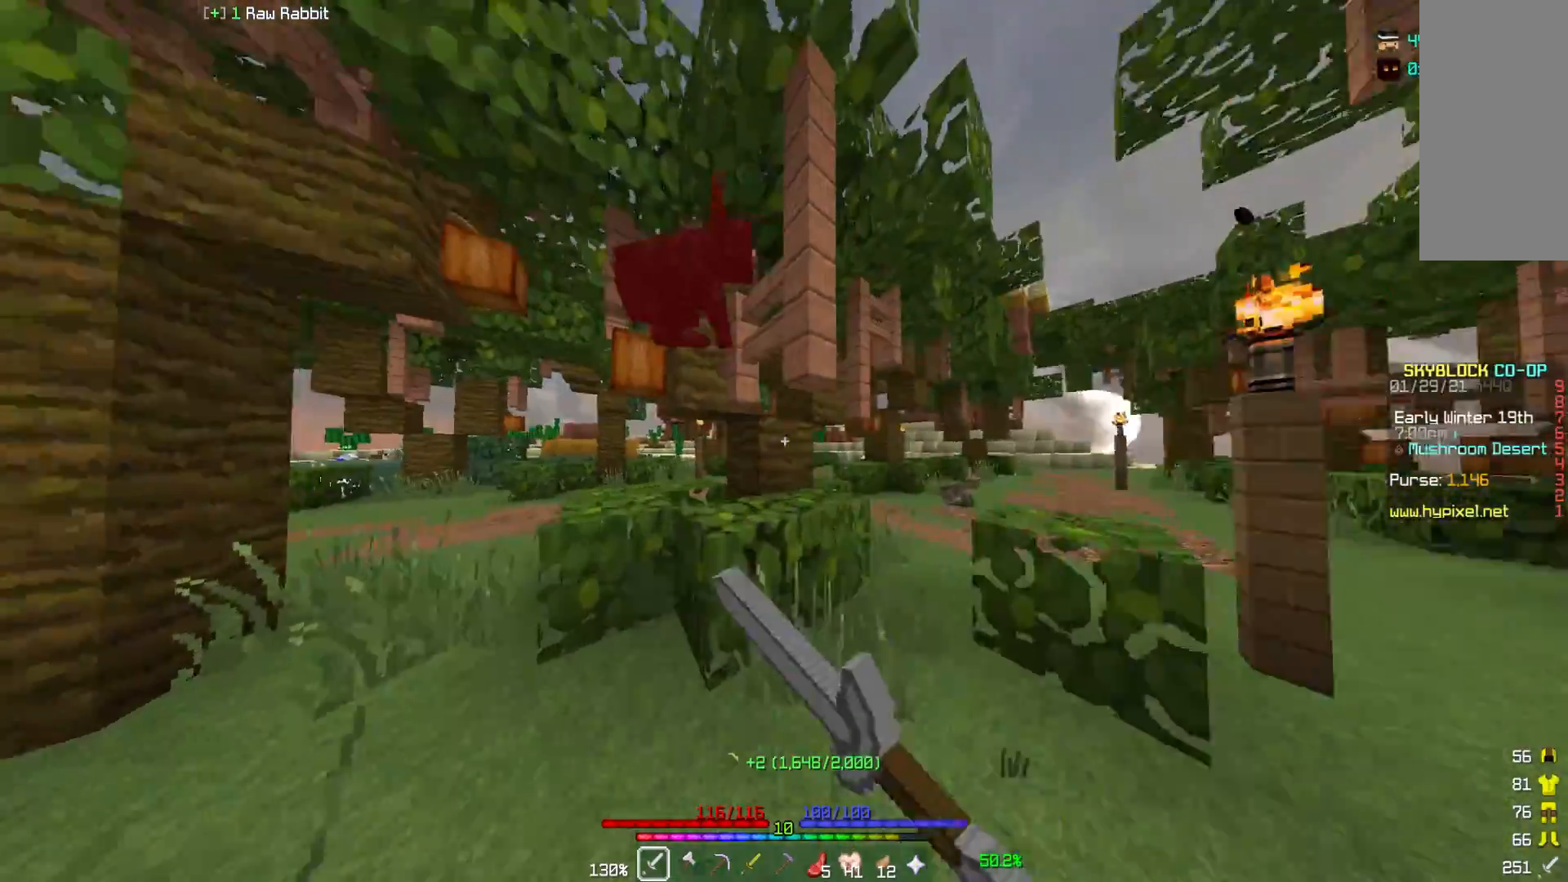
{"keys": [], "mouse": ["left"], "events": [[50, "mouse_left", "down"], [83, "d", "up"], [167, "mouse_left", "up"], [233, "mouse_left", "down"]]}
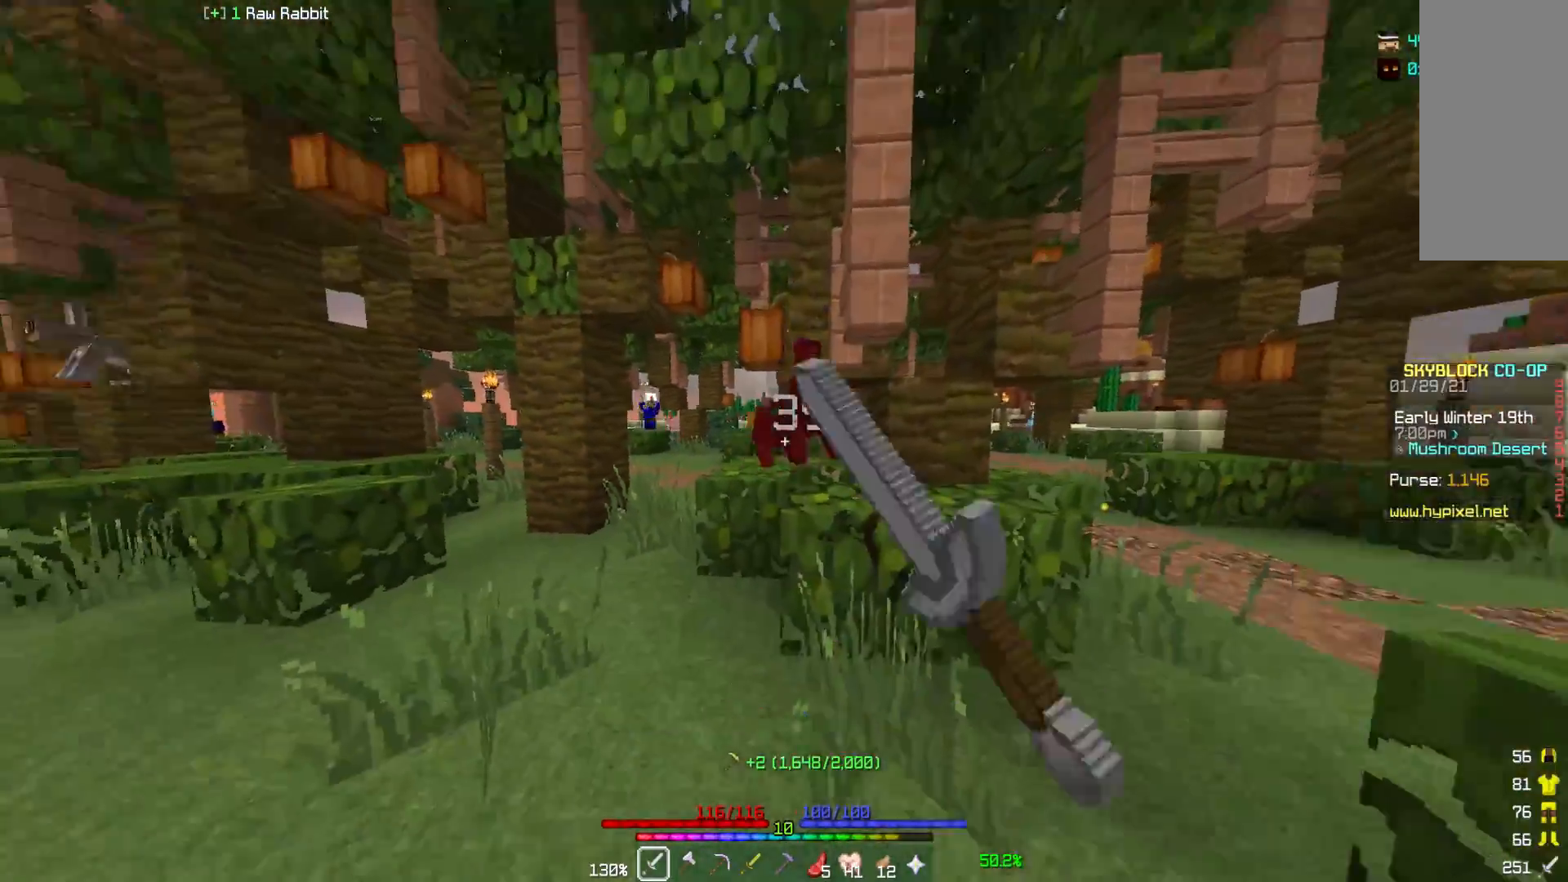
{"keys": [], "mouse": ["left"], "events": [[200, "mouse_left", "up"], [267, "mouse_left", "down"], [300, "w", "down"], [383, "mouse_left", "up"], [433, "w", "up"], [450, "mouse_left", "down"]]}
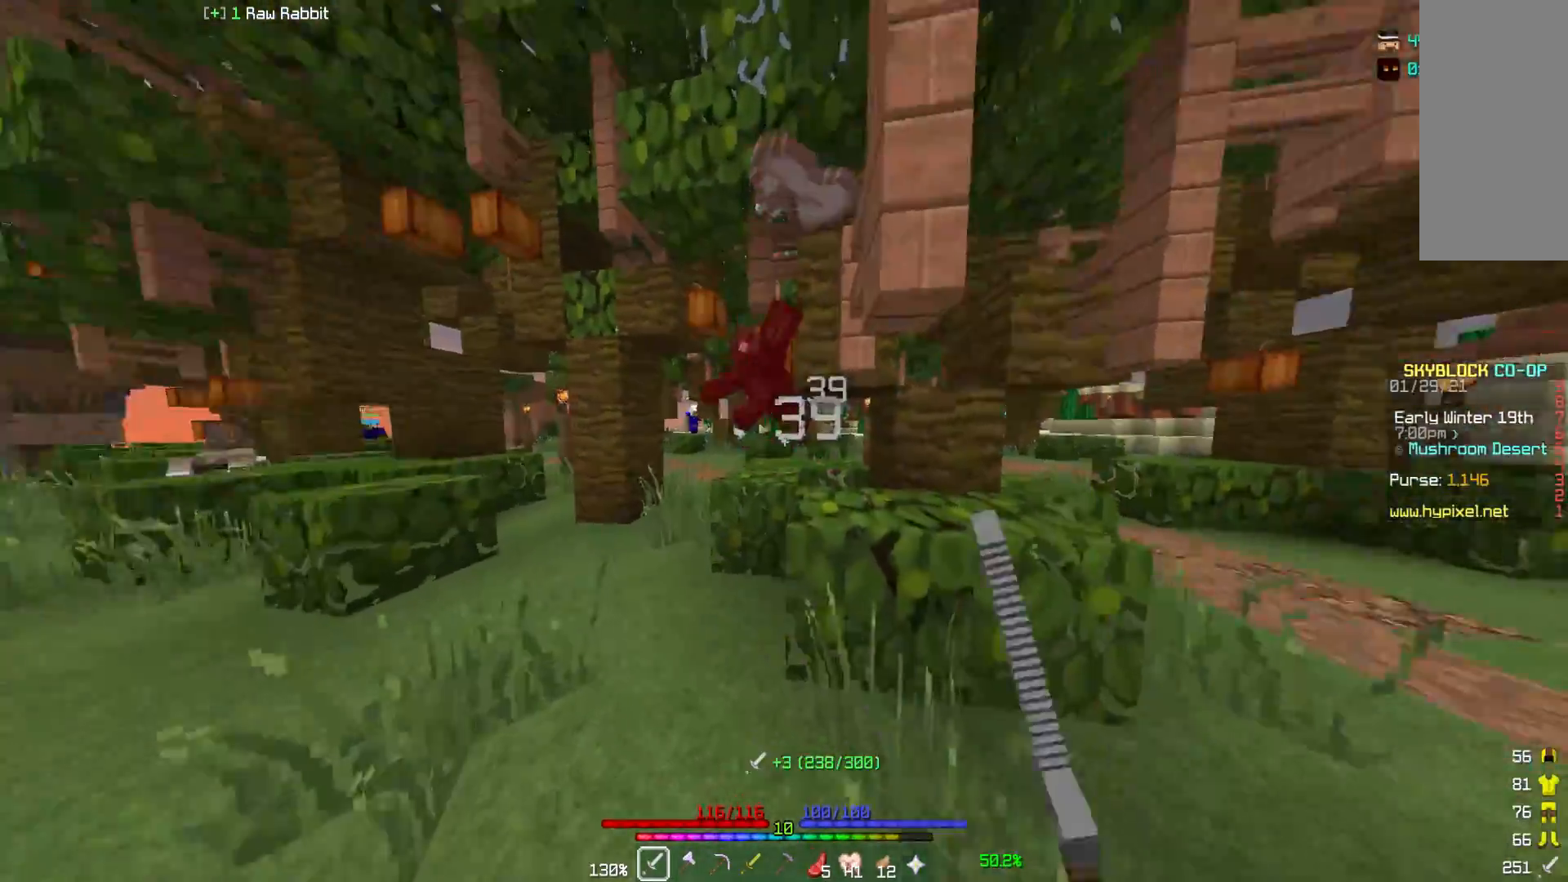
{"keys": ["w"], "mouse": [], "events": [[67, "a", "down"], [167, "a", "up"], [233, "mouse_left", "up"], [250, "w", "down"], [300, "d", "down"], [433, "d", "up"]]}
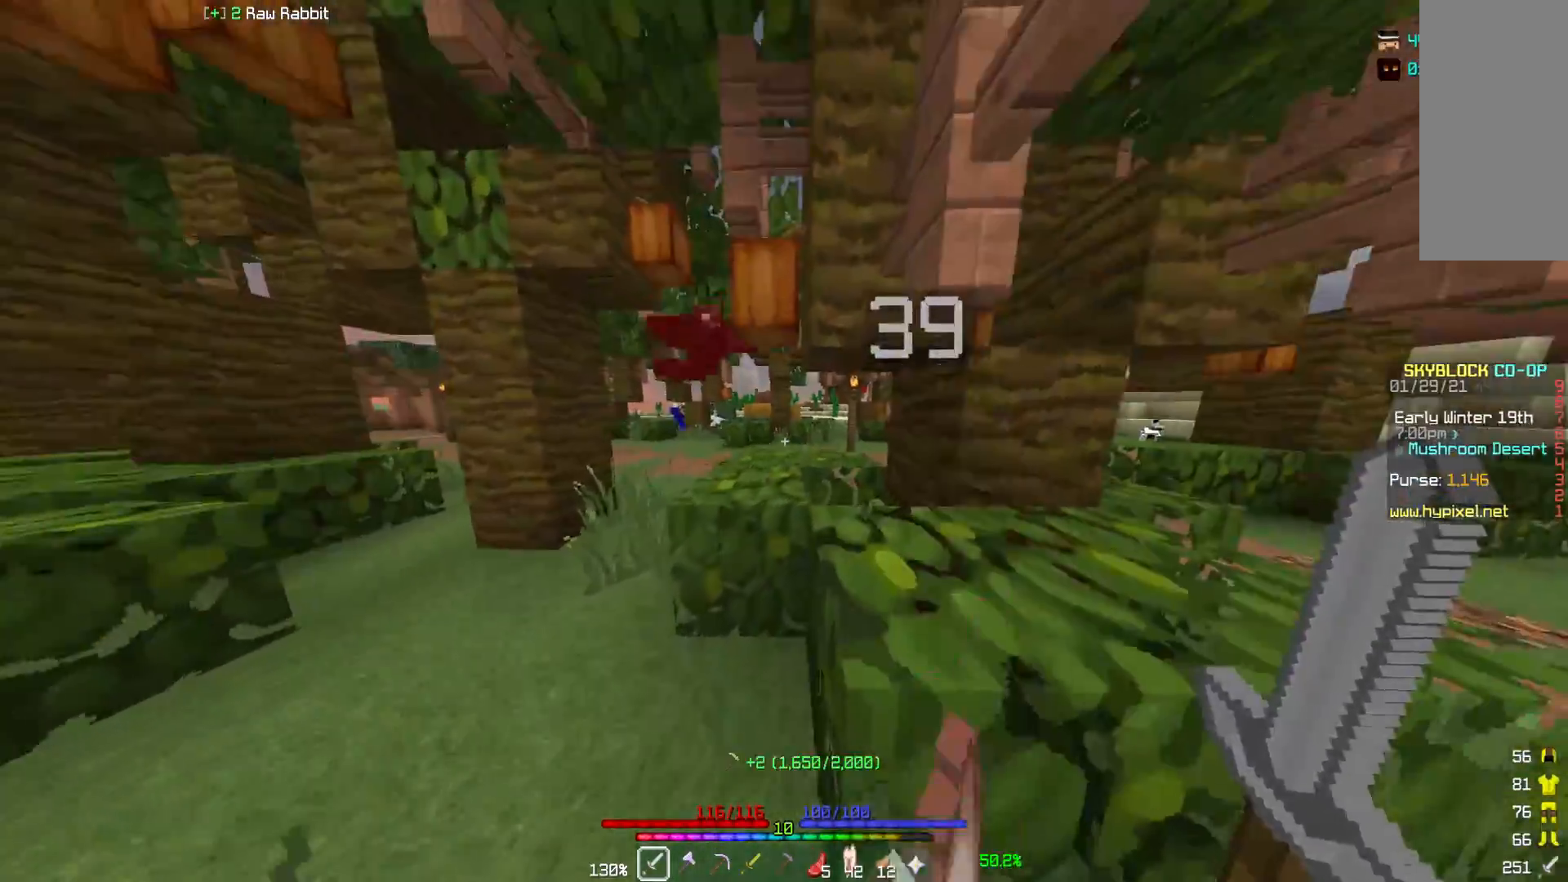
{"keys": ["w"], "mouse": [], "events": [[133, "a", "down"], [317, "a", "up"]]}
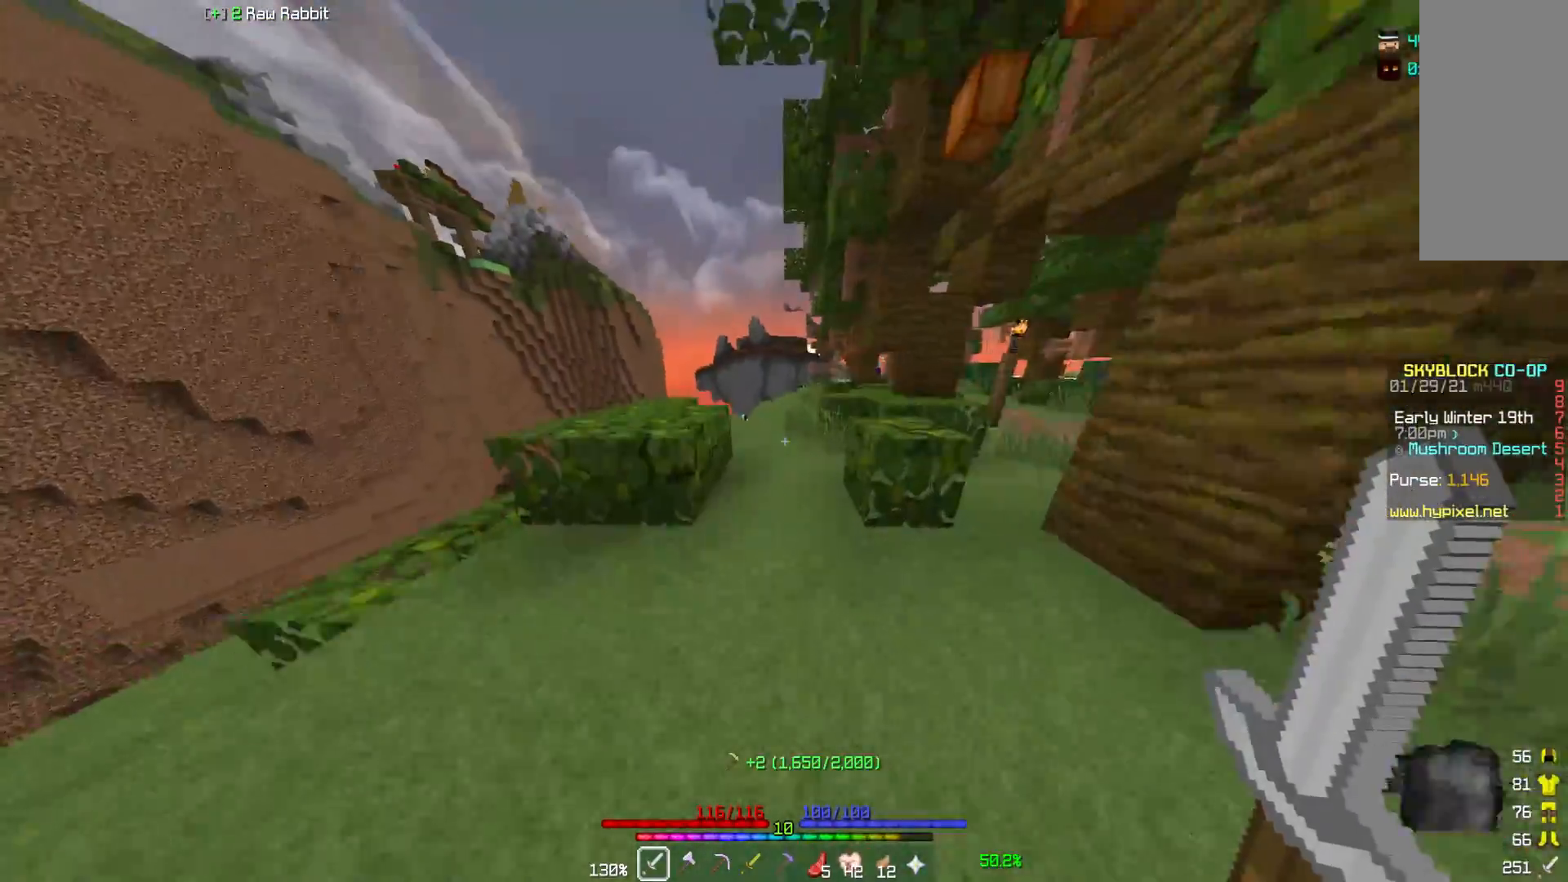
{"keys": ["a", "w"], "mouse": [], "events": [[317, "a", "down"]]}